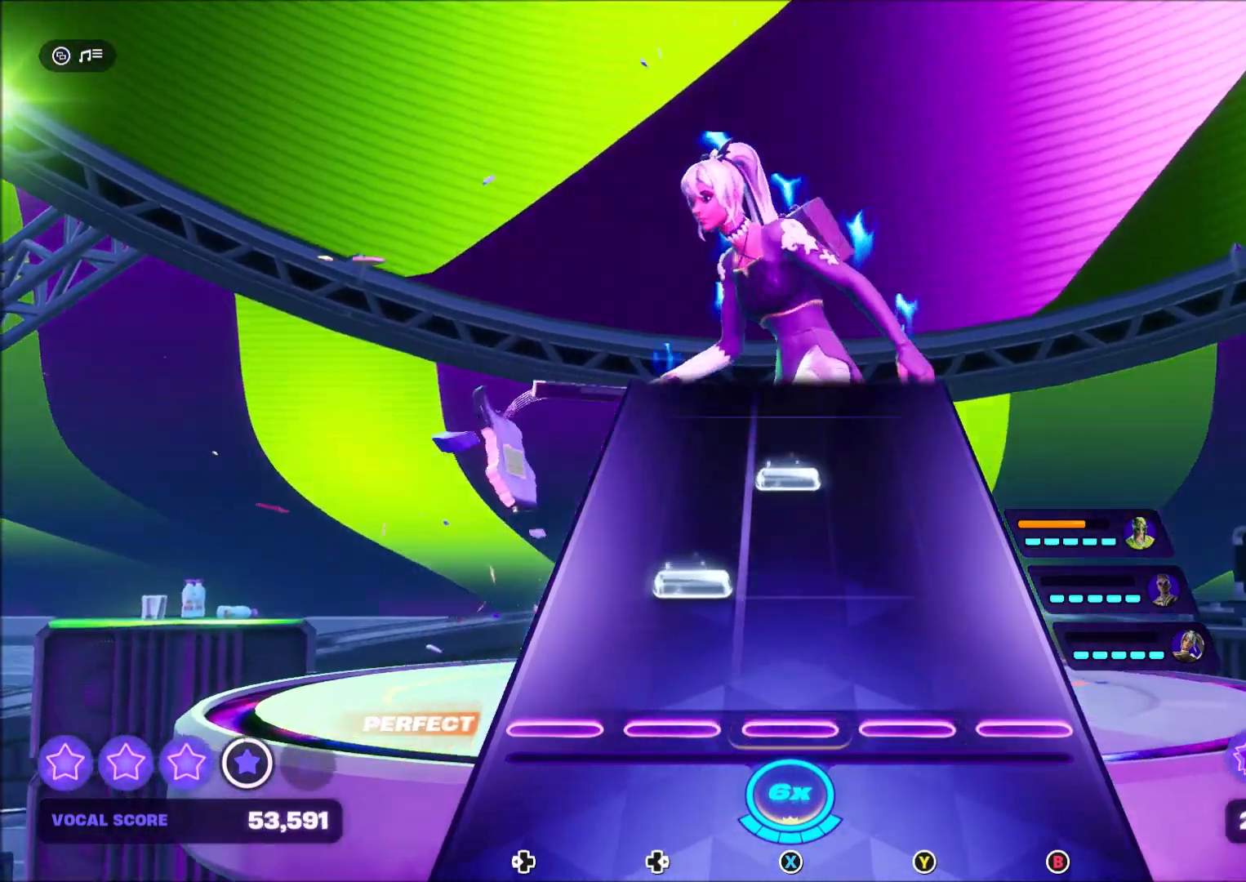
Gameplay with a controller (Xbox layout); each line is a JSON object with the inputs held at the frame after it. "events" lists button and stick changes between this image and that frame as [ms after this image, input, new state], when the widget could be followed in between. Not read: left_stick.
{"buttons": ["X"], "right_stick": "center", "events": [[200, "DPAD_RIGHT", "down"], [301, "DPAD_RIGHT", "up"], [434, "X", "down"]]}
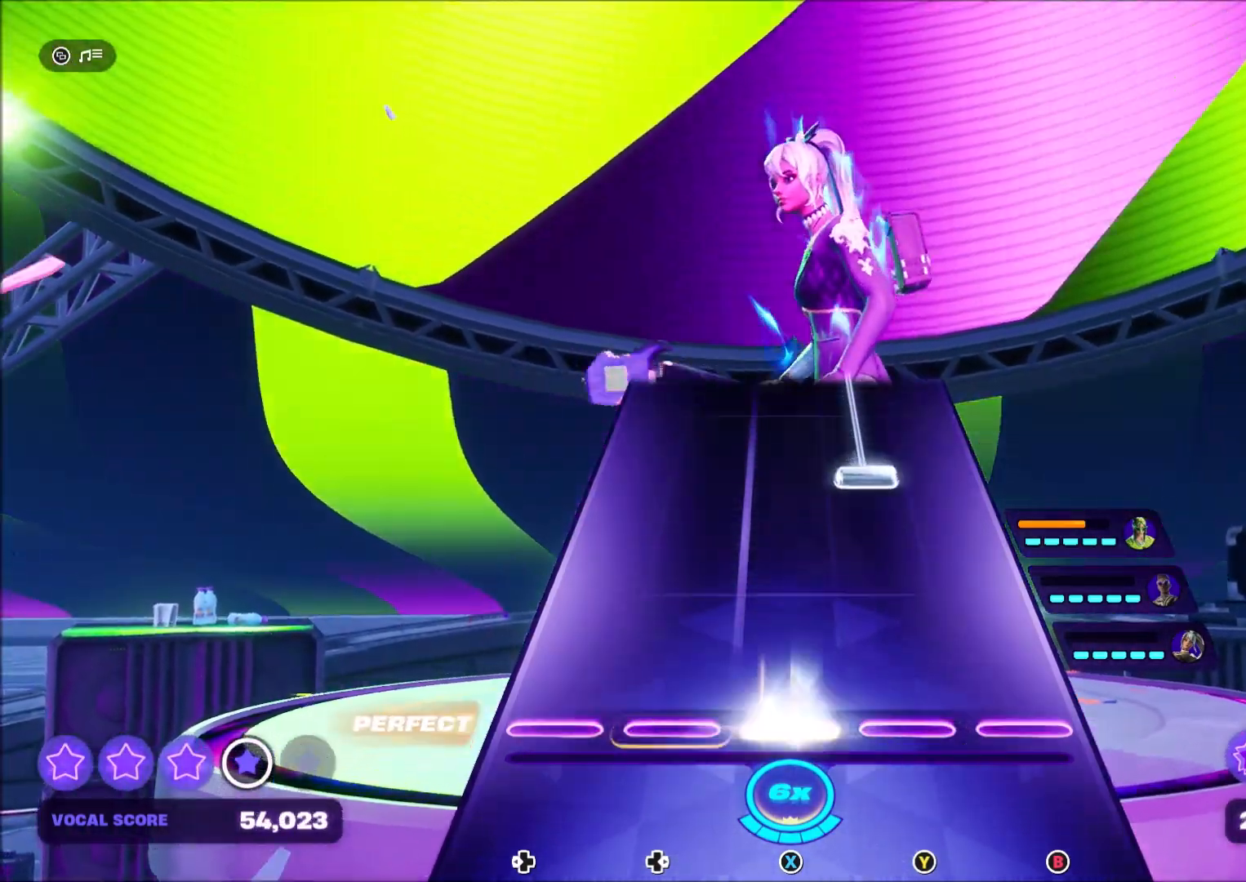
{"buttons": ["Y"], "right_stick": "center", "events": [[100, "X", "up"], [400, "Y", "down"]]}
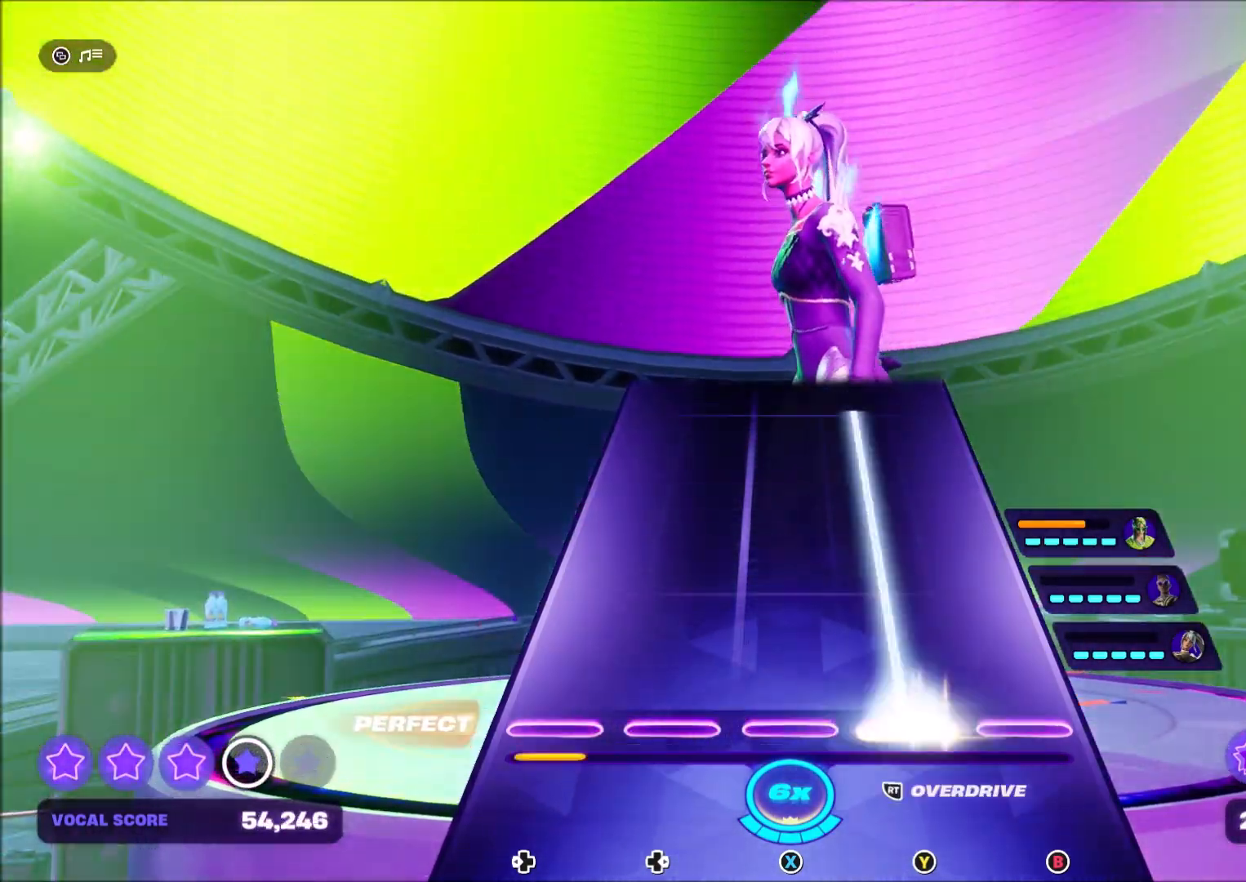
{"buttons": ["Y"], "right_stick": "center", "events": []}
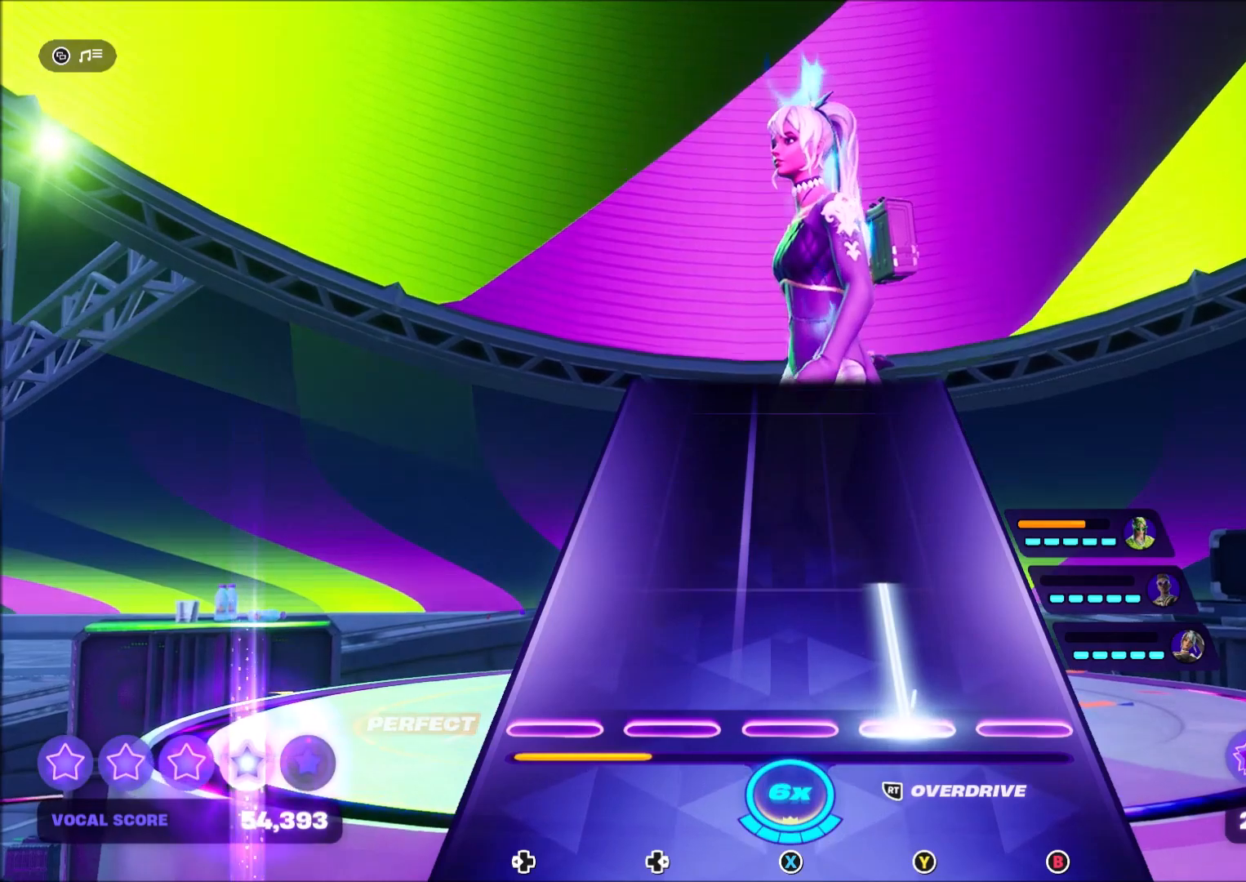
{"buttons": [], "right_stick": "center", "events": [[233, "Y", "up"]]}
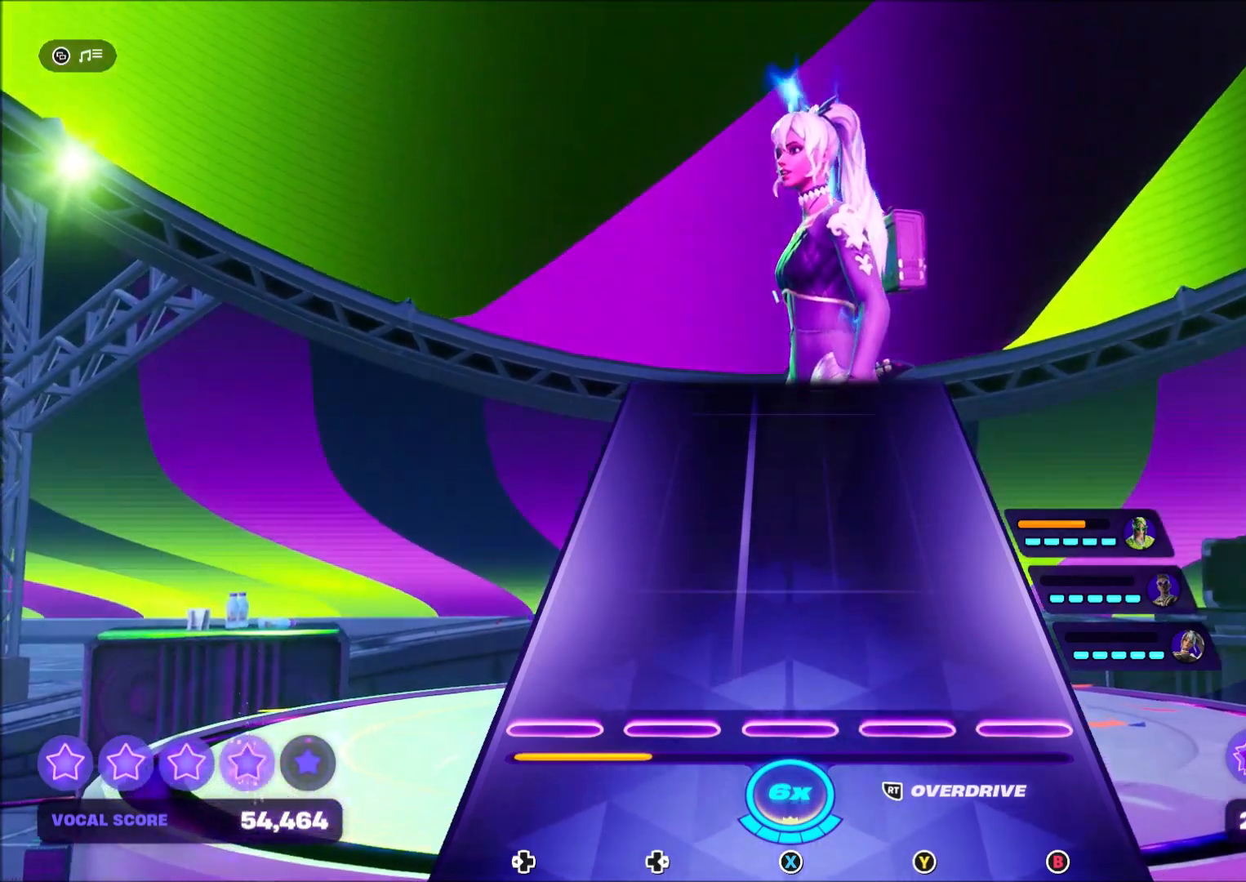
{"buttons": [], "right_stick": "center", "events": []}
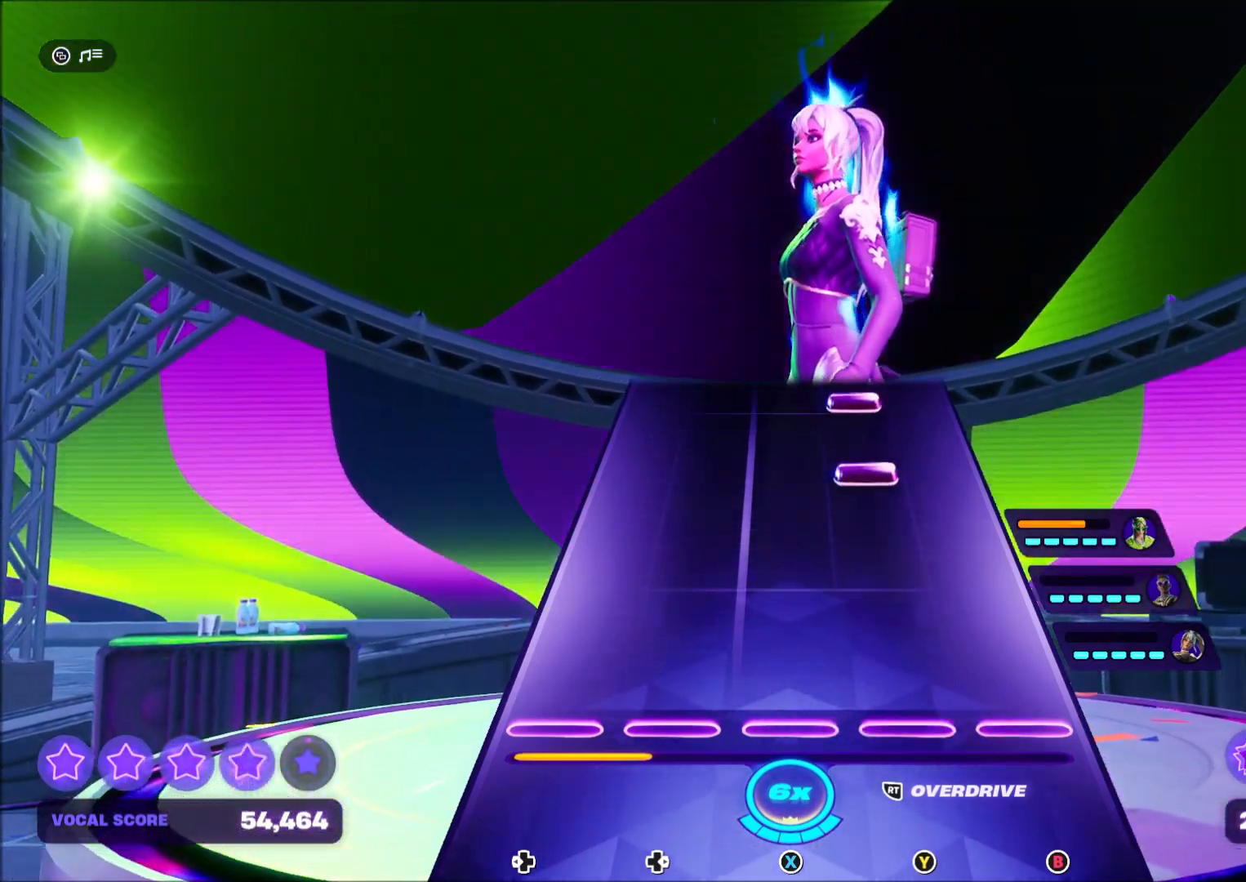
{"buttons": ["Y"], "right_stick": "center", "events": [[400, "Y", "down"]]}
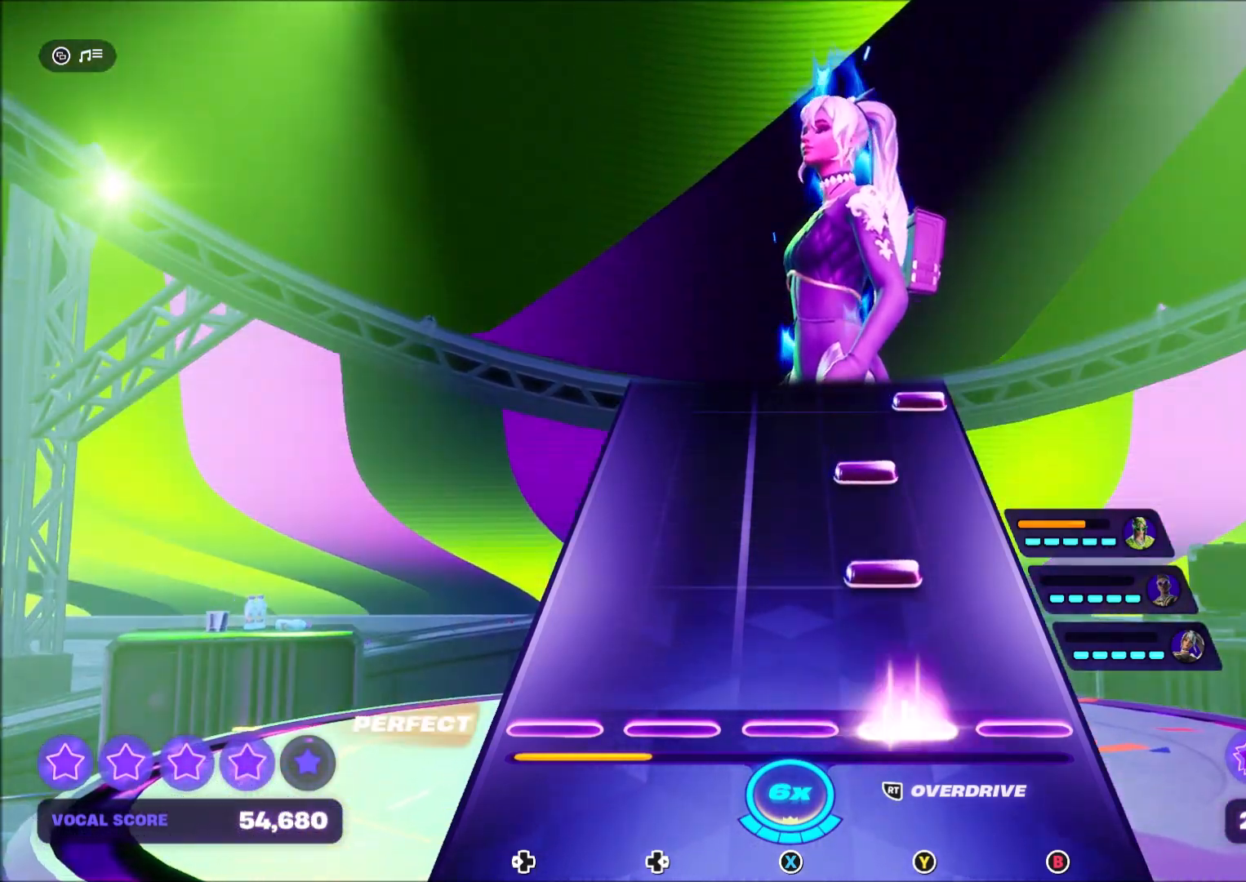
{"buttons": ["Y"], "right_stick": "center", "events": [[100, "Y", "up"], [167, "Y", "down"], [301, "Y", "up"], [401, "Y", "down"]]}
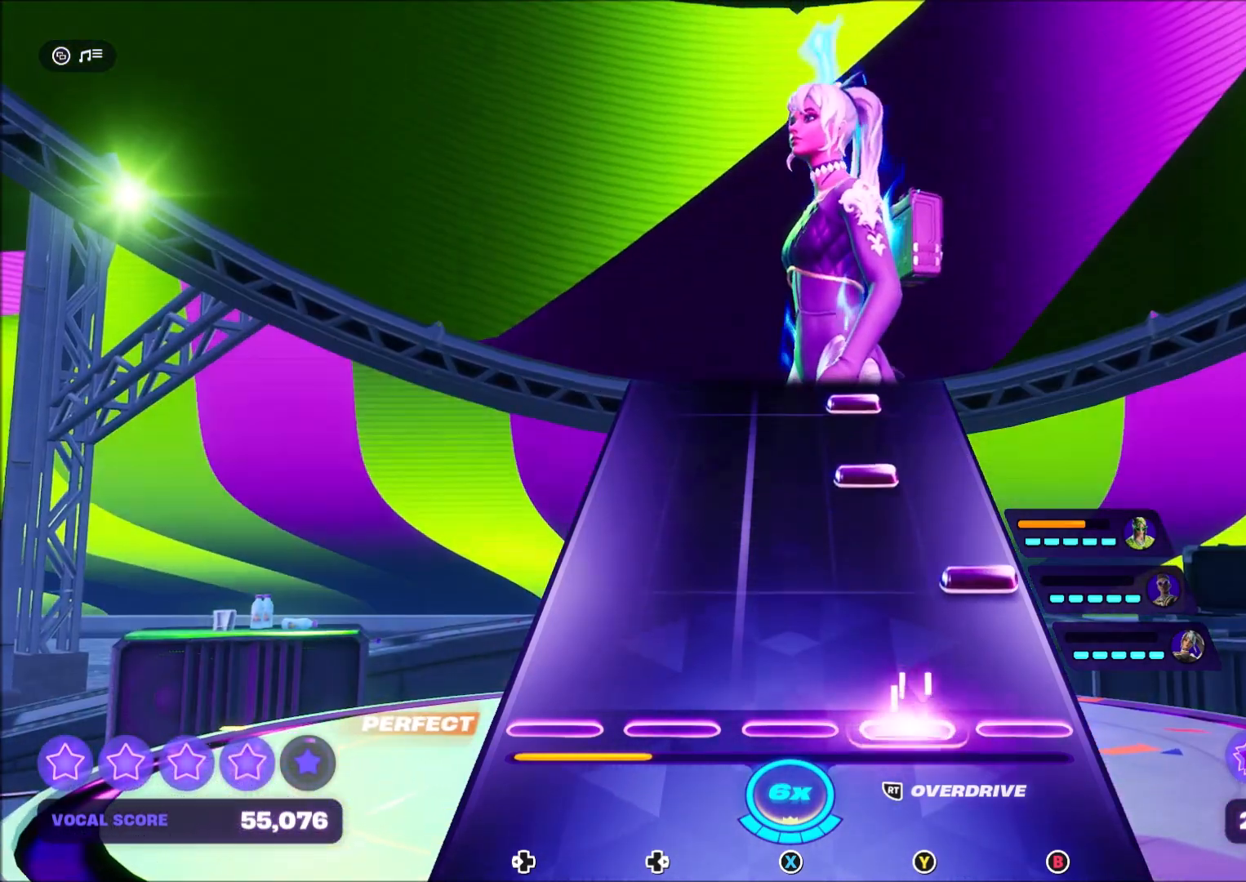
{"buttons": ["Y"], "right_stick": "center", "events": [[67, "Y", "up"], [200, "B", "down"], [300, "B", "up"], [400, "Y", "down"]]}
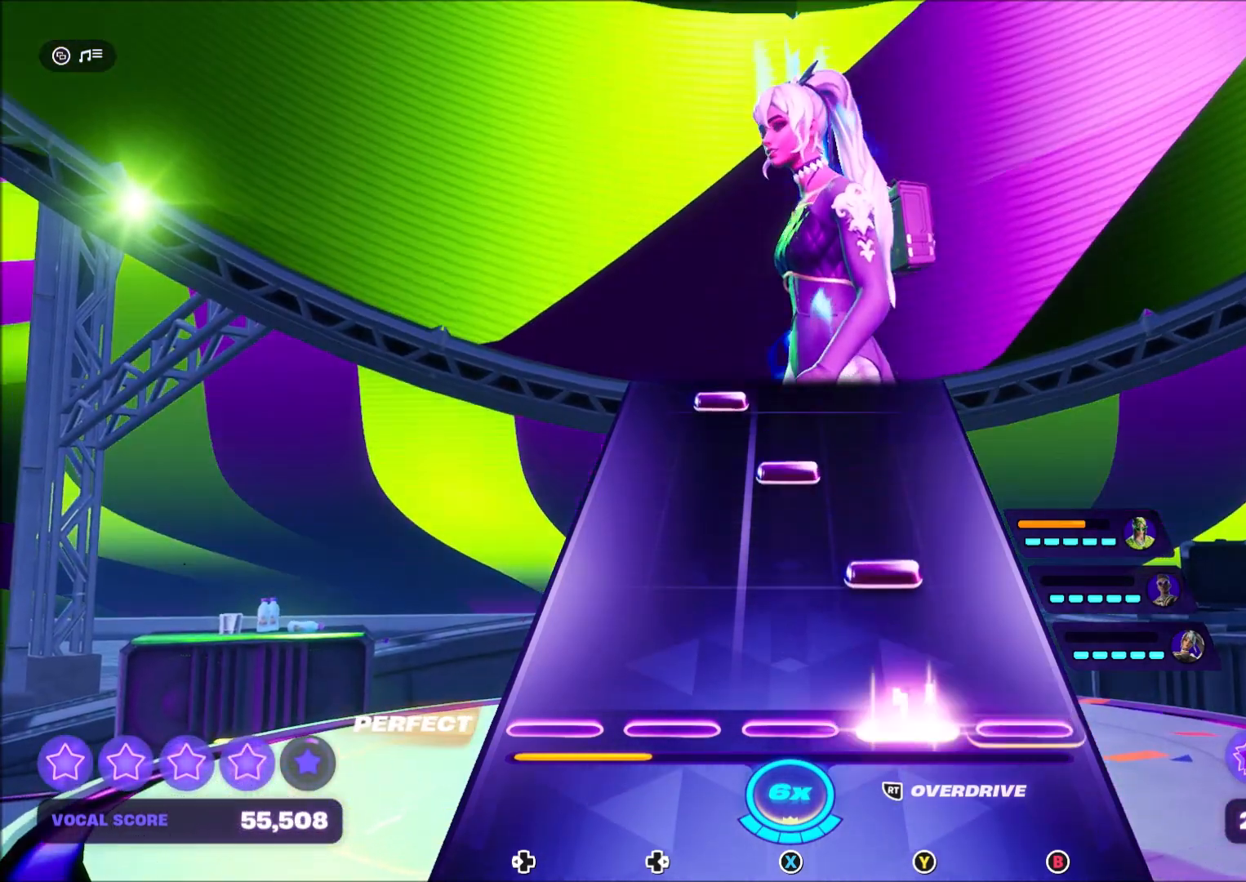
{"buttons": ["X"], "right_stick": "center", "events": [[34, "Y", "up"], [167, "Y", "down"], [301, "Y", "up"], [434, "X", "down"]]}
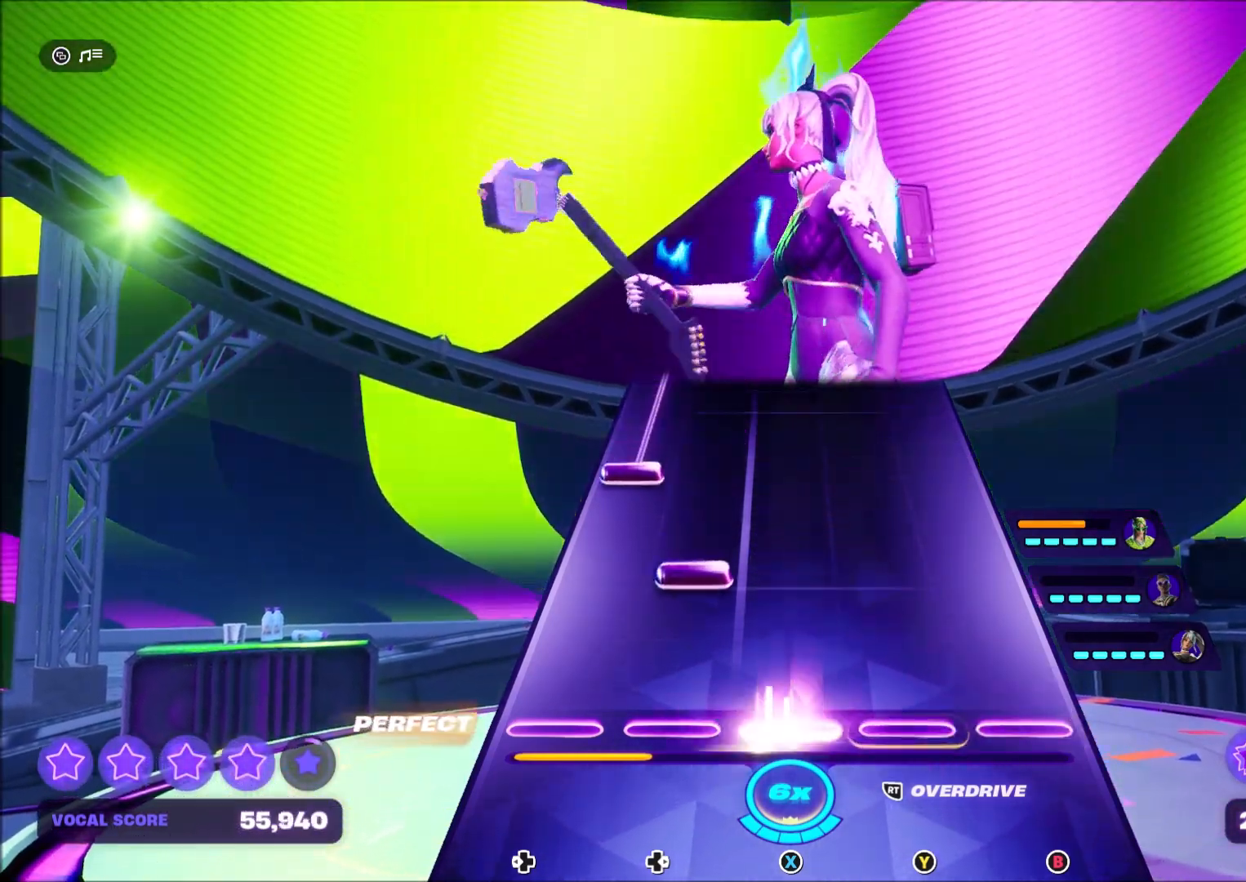
{"buttons": ["DPAD_LEFT"], "right_stick": "center", "events": [[100, "X", "up"], [133, "DPAD_RIGHT", "down"], [267, "DPAD_RIGHT", "up"], [434, "DPAD_LEFT", "down"]]}
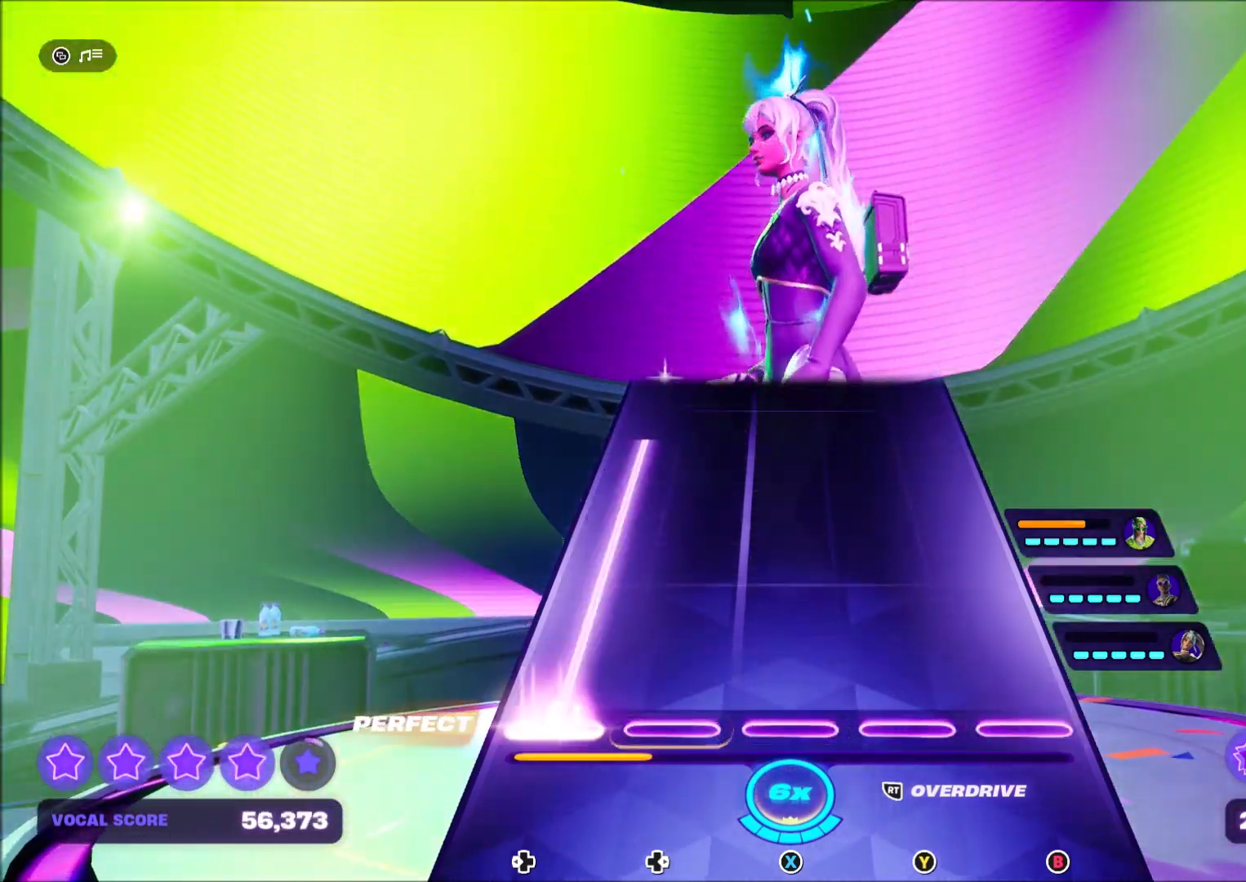
{"buttons": ["DPAD_LEFT"], "right_stick": "center", "events": []}
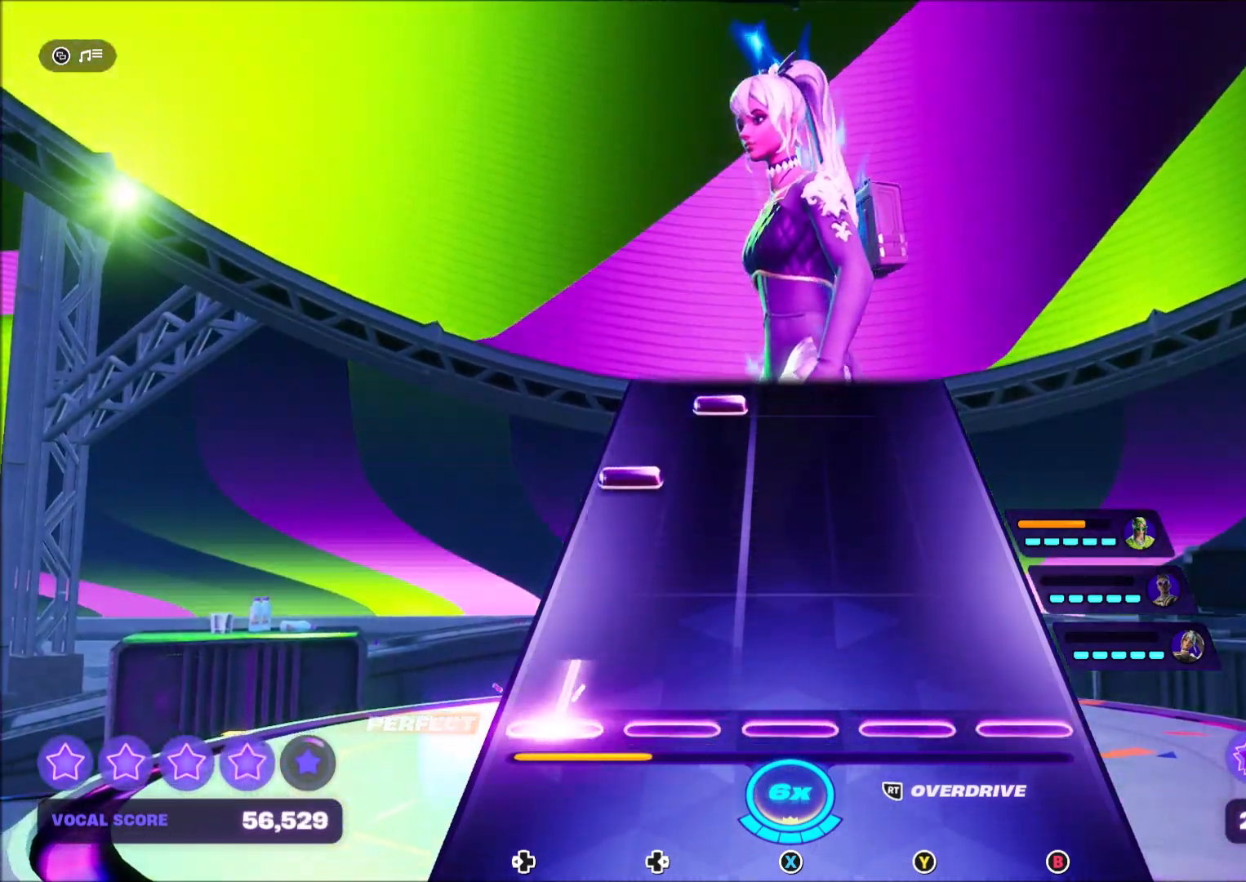
{"buttons": ["DPAD_LEFT"], "right_stick": "center", "events": [[167, "DPAD_LEFT", "up"], [434, "DPAD_LEFT", "down"]]}
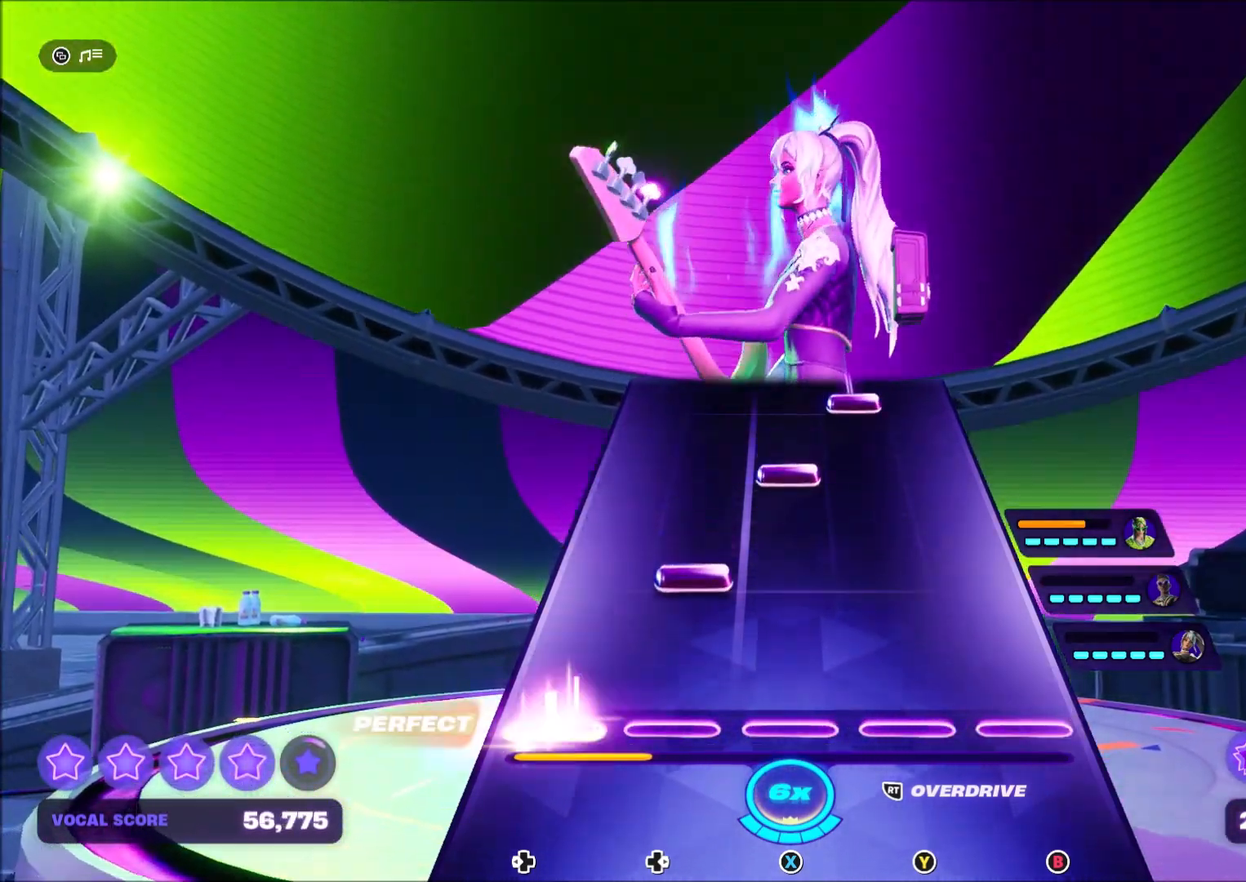
{"buttons": ["X"], "right_stick": "center", "events": [[67, "DPAD_LEFT", "up"], [167, "DPAD_RIGHT", "down"], [301, "DPAD_RIGHT", "up"], [467, "X", "down"]]}
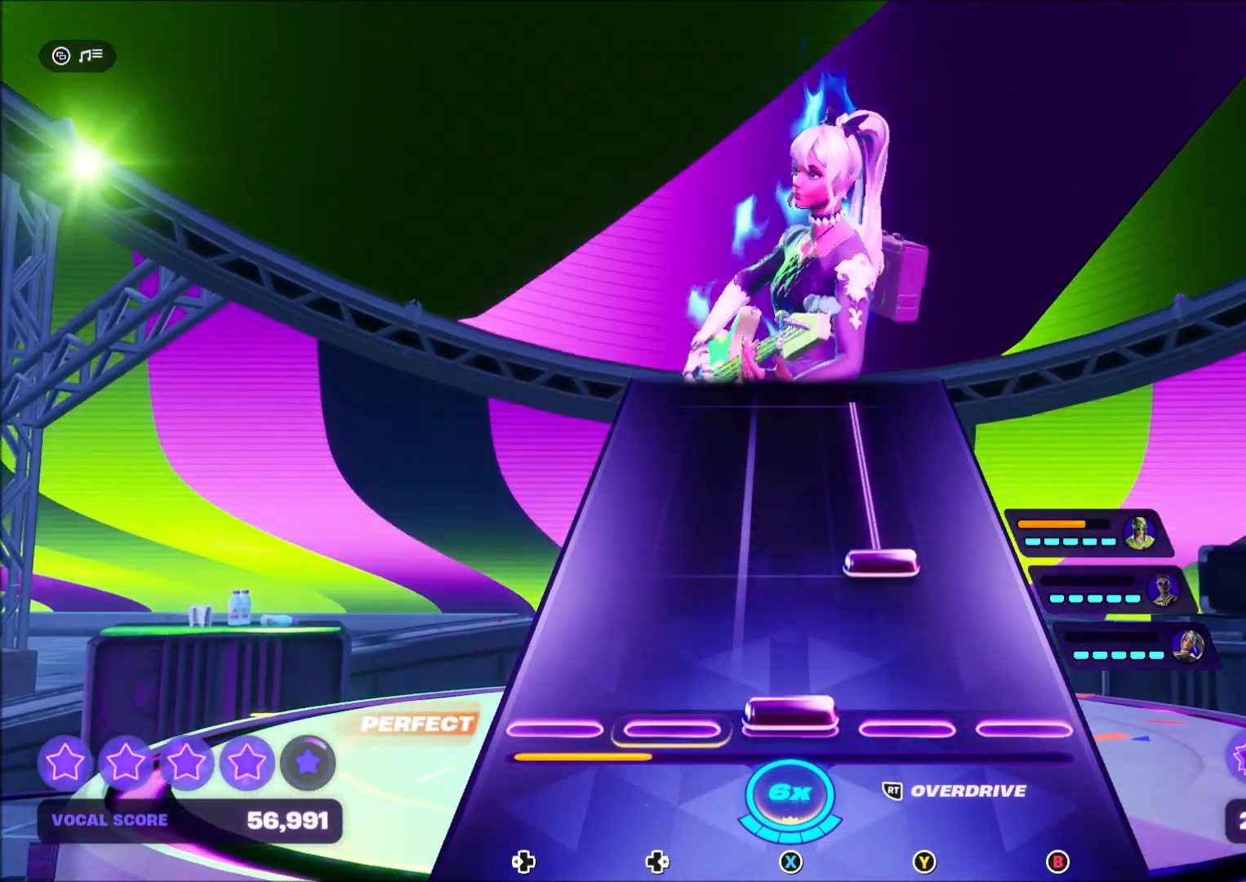
{"buttons": ["Y"], "right_stick": "center", "events": [[100, "X", "up"], [233, "Y", "down"]]}
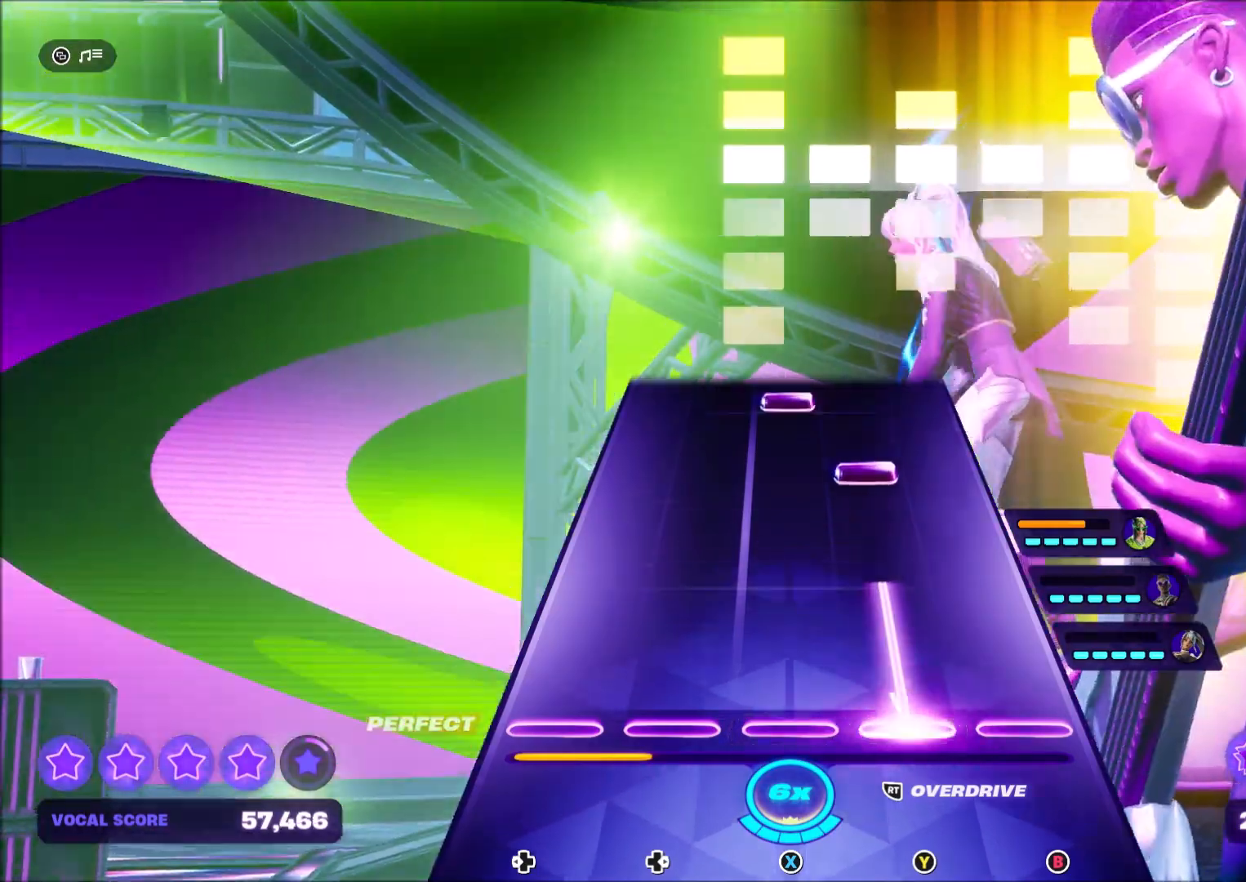
{"buttons": ["Y"], "right_stick": "center", "events": [[200, "Y", "up"], [467, "Y", "down"]]}
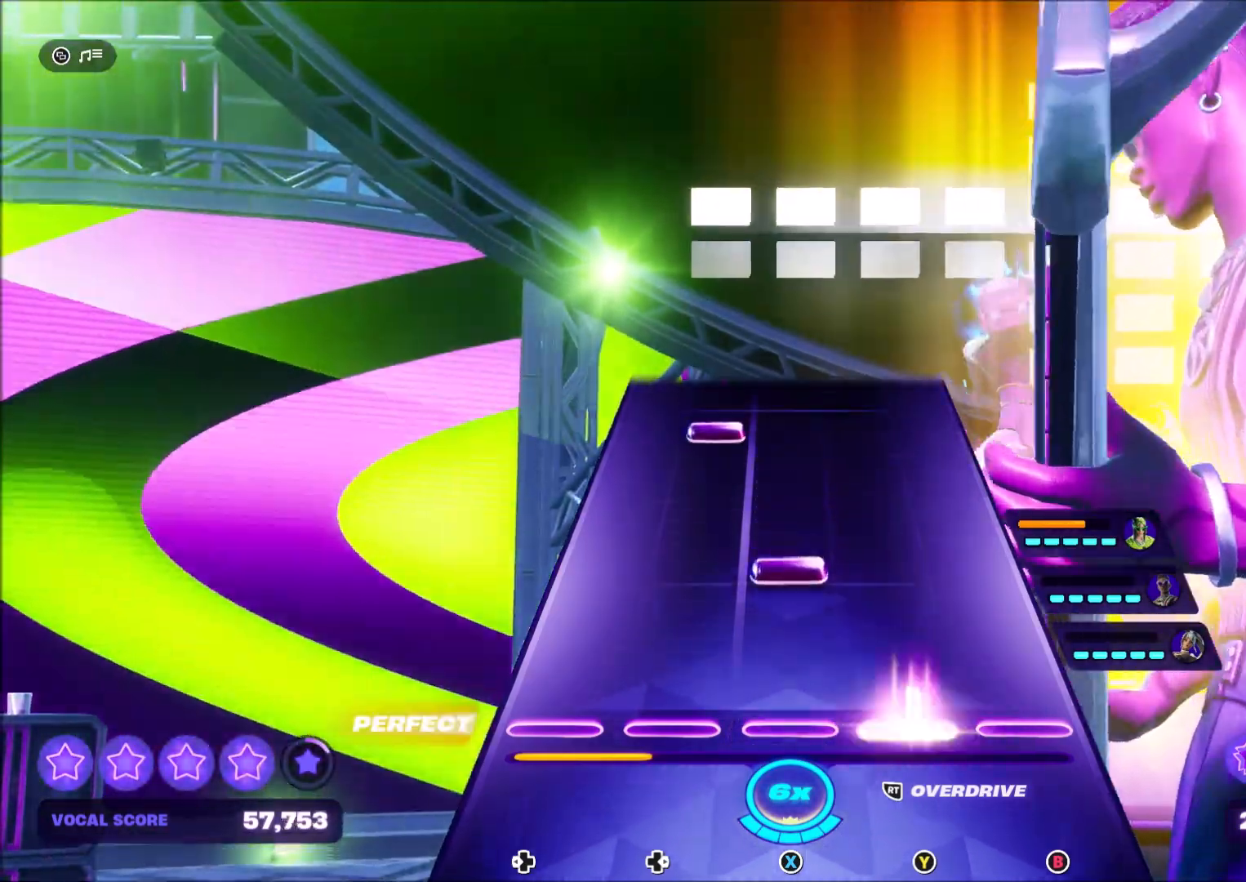
{"buttons": [], "right_stick": "center", "events": [[67, "Y", "up"], [200, "X", "down"], [333, "X", "up"]]}
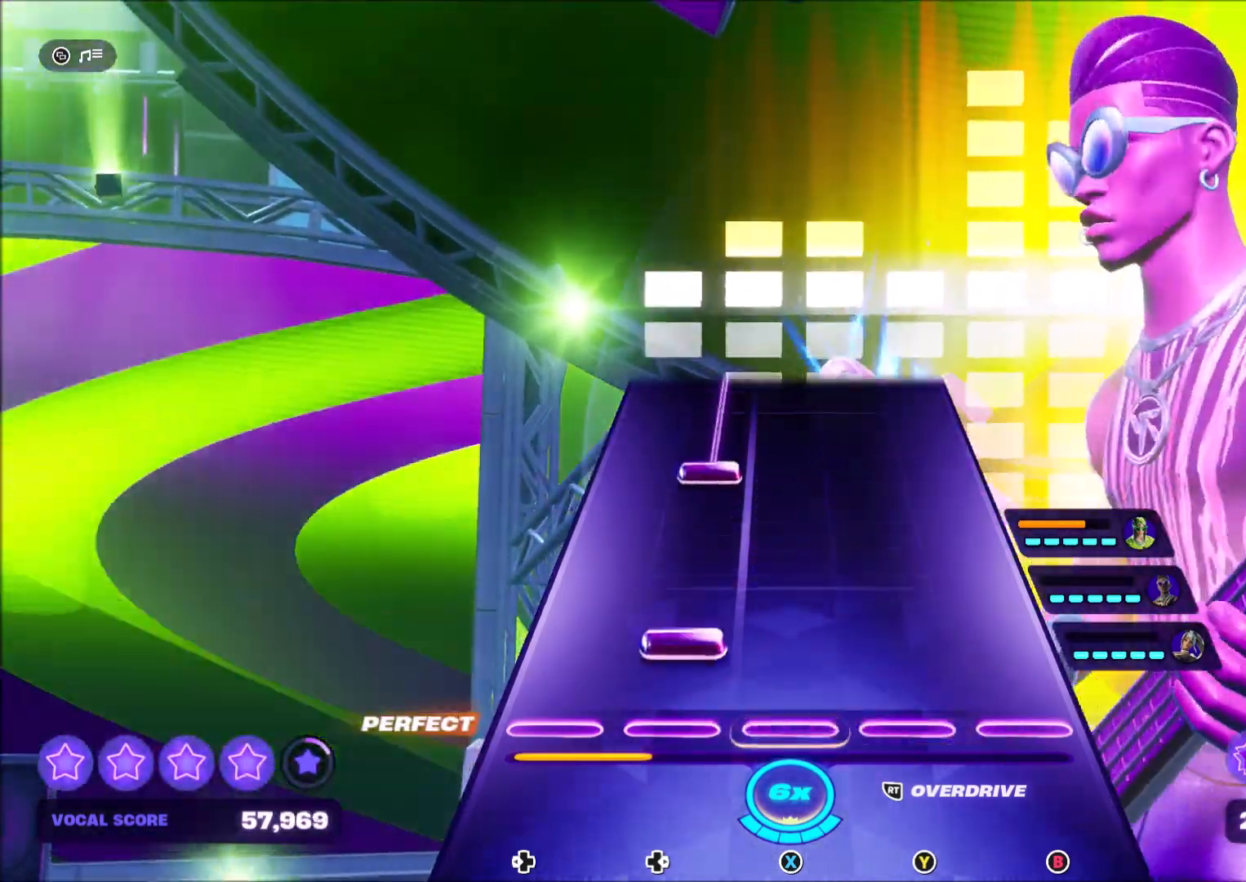
{"buttons": ["DPAD_RIGHT"], "right_stick": "center", "events": [[34, "DPAD_RIGHT", "down"], [200, "DPAD_RIGHT", "up"], [434, "DPAD_RIGHT", "down"]]}
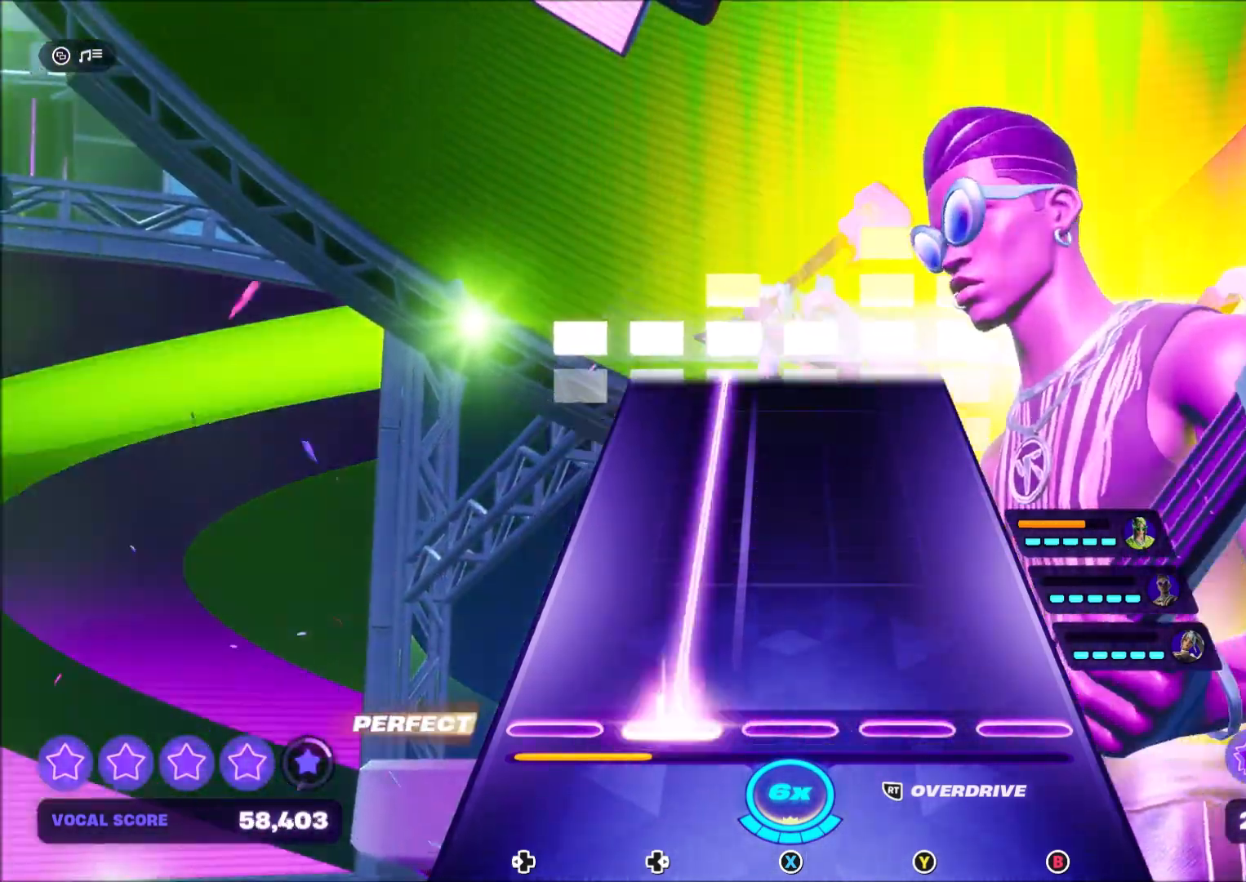
{"buttons": ["DPAD_RIGHT"], "right_stick": "center", "events": []}
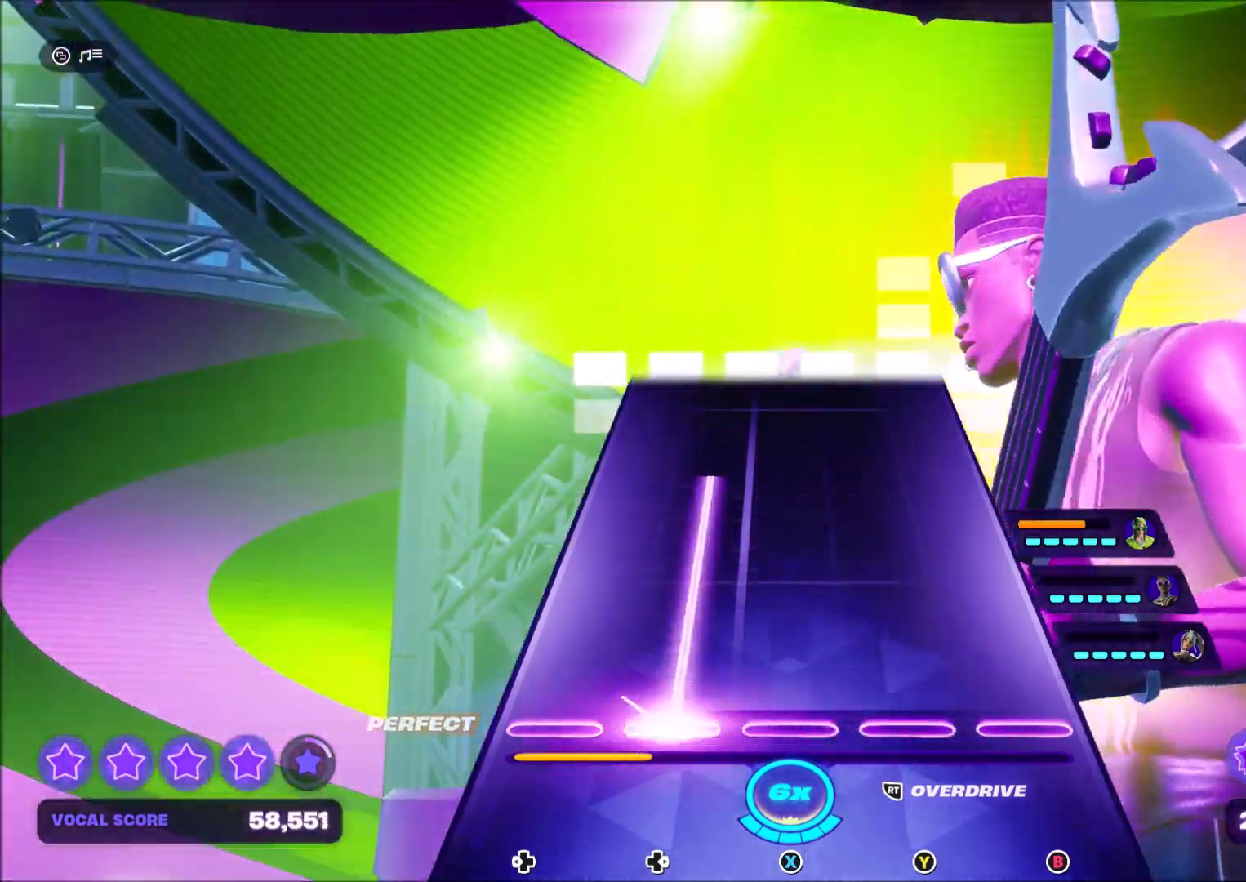
{"buttons": ["DPAD_RIGHT"], "right_stick": "center", "events": []}
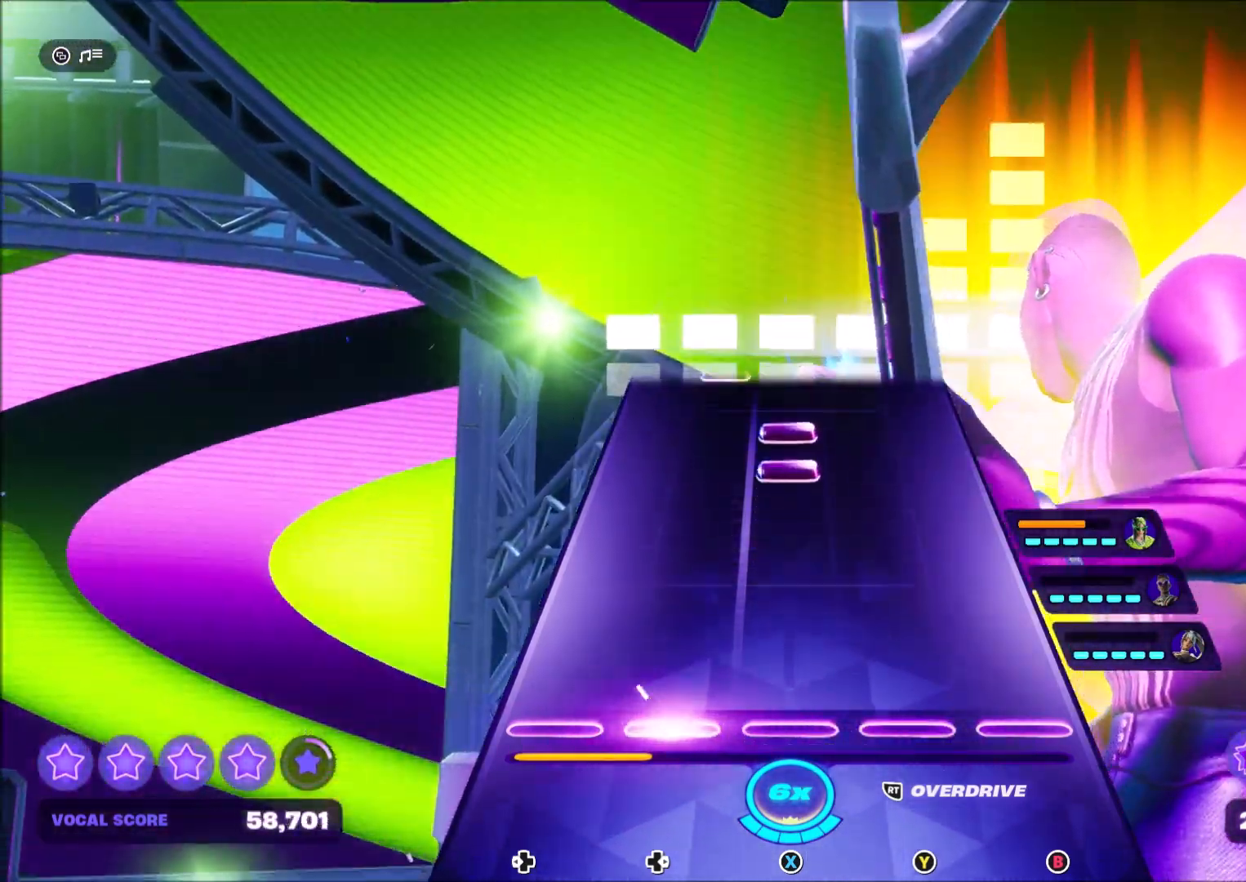
{"buttons": ["X"], "right_stick": "center", "events": [[100, "DPAD_RIGHT", "up"], [434, "X", "down"]]}
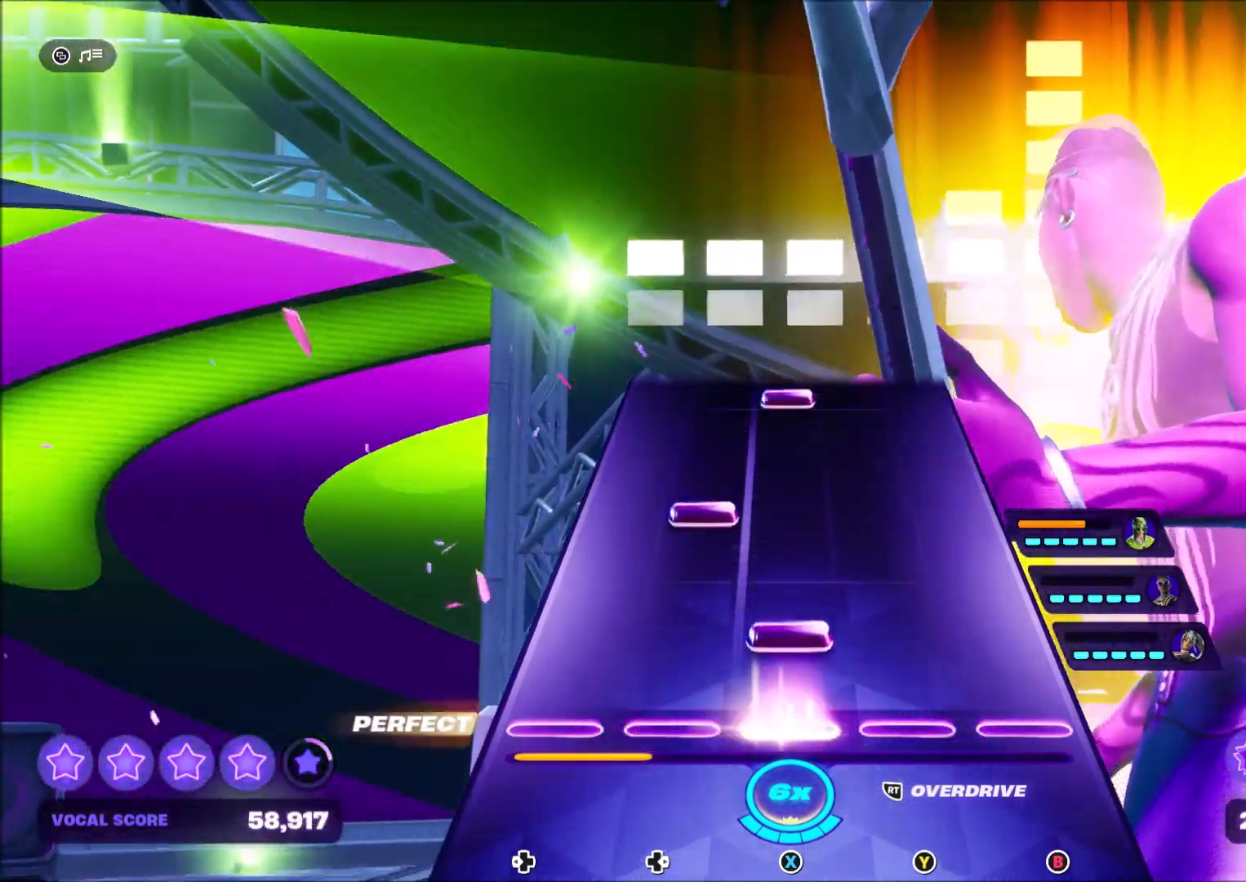
{"buttons": [], "right_stick": "center", "events": [[34, "X", "up"], [100, "X", "down"], [234, "X", "up"], [267, "DPAD_RIGHT", "down"], [434, "DPAD_RIGHT", "up"]]}
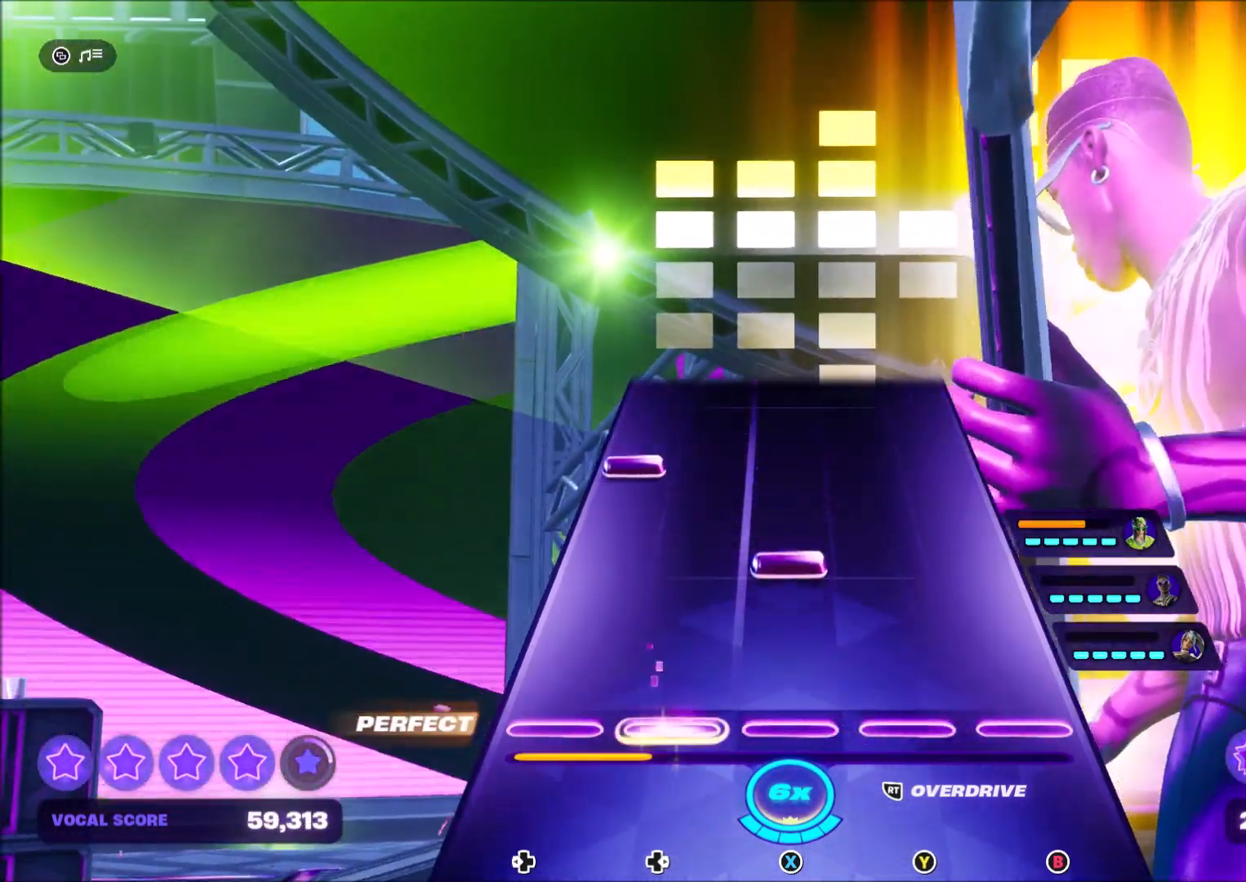
{"buttons": ["DPAD_LEFT"], "right_stick": "center", "events": [[233, "X", "down"], [367, "X", "up"], [434, "DPAD_LEFT", "down"]]}
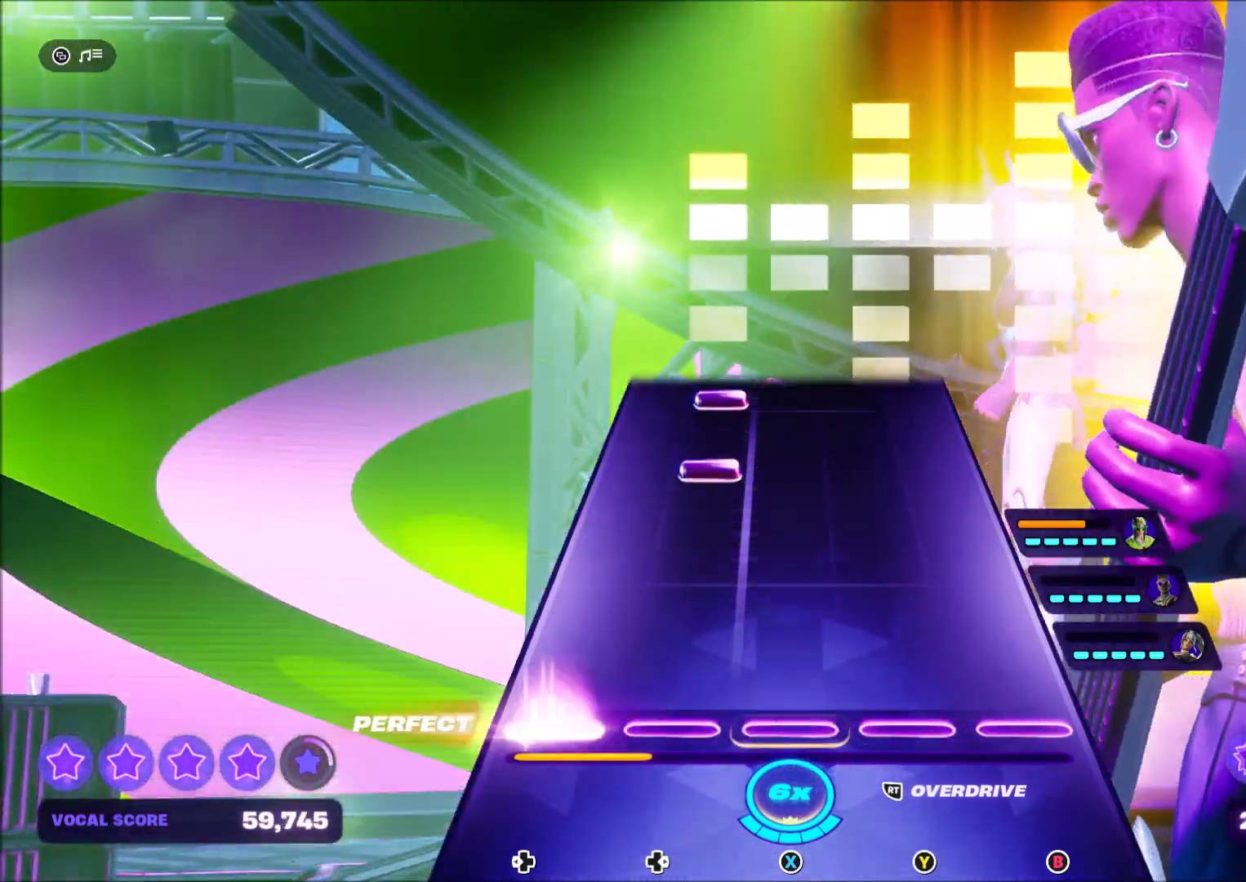
{"buttons": ["DPAD_RIGHT"], "right_stick": "center", "events": [[67, "DPAD_LEFT", "up"], [401, "DPAD_RIGHT", "down"]]}
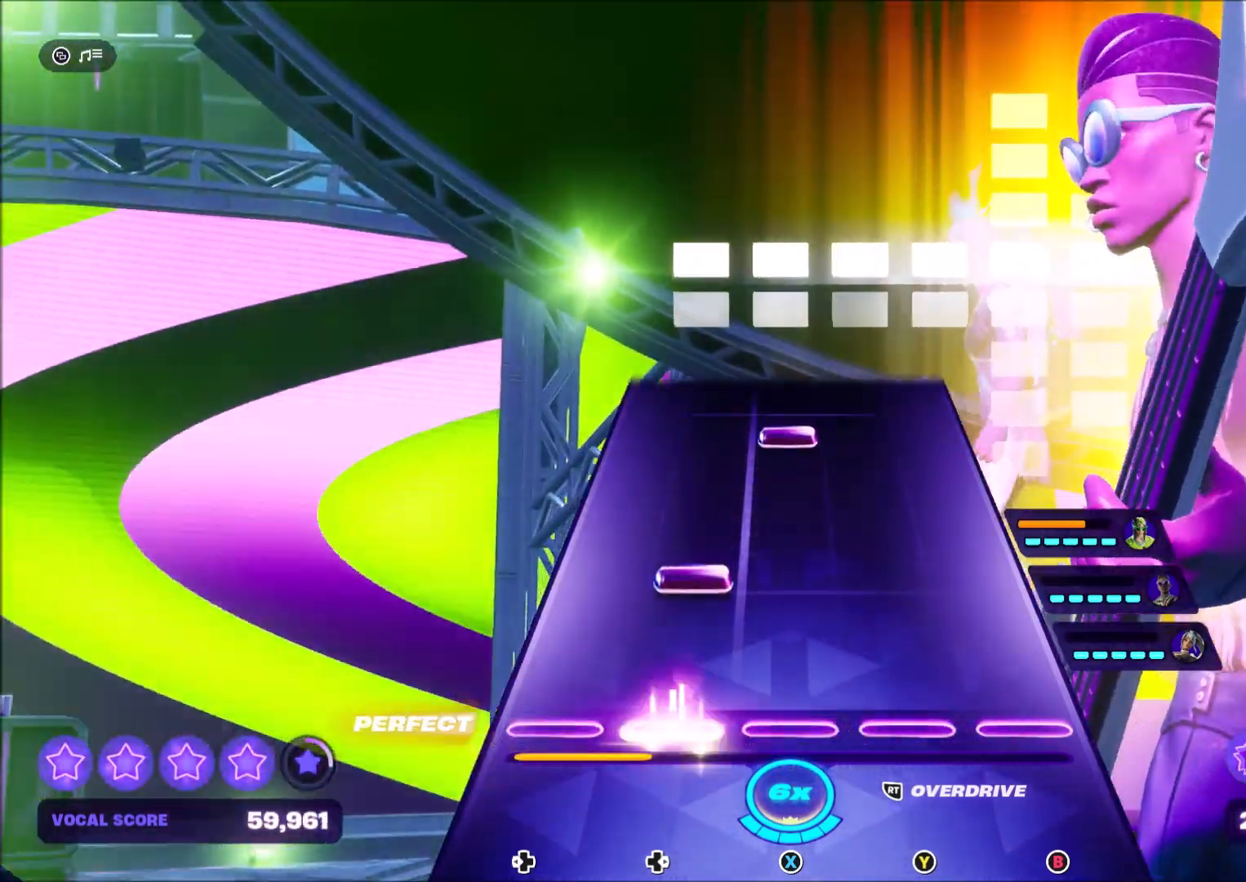
{"buttons": [], "right_stick": "center", "events": [[67, "DPAD_RIGHT", "up"], [200, "DPAD_RIGHT", "down"], [333, "DPAD_RIGHT", "up"]]}
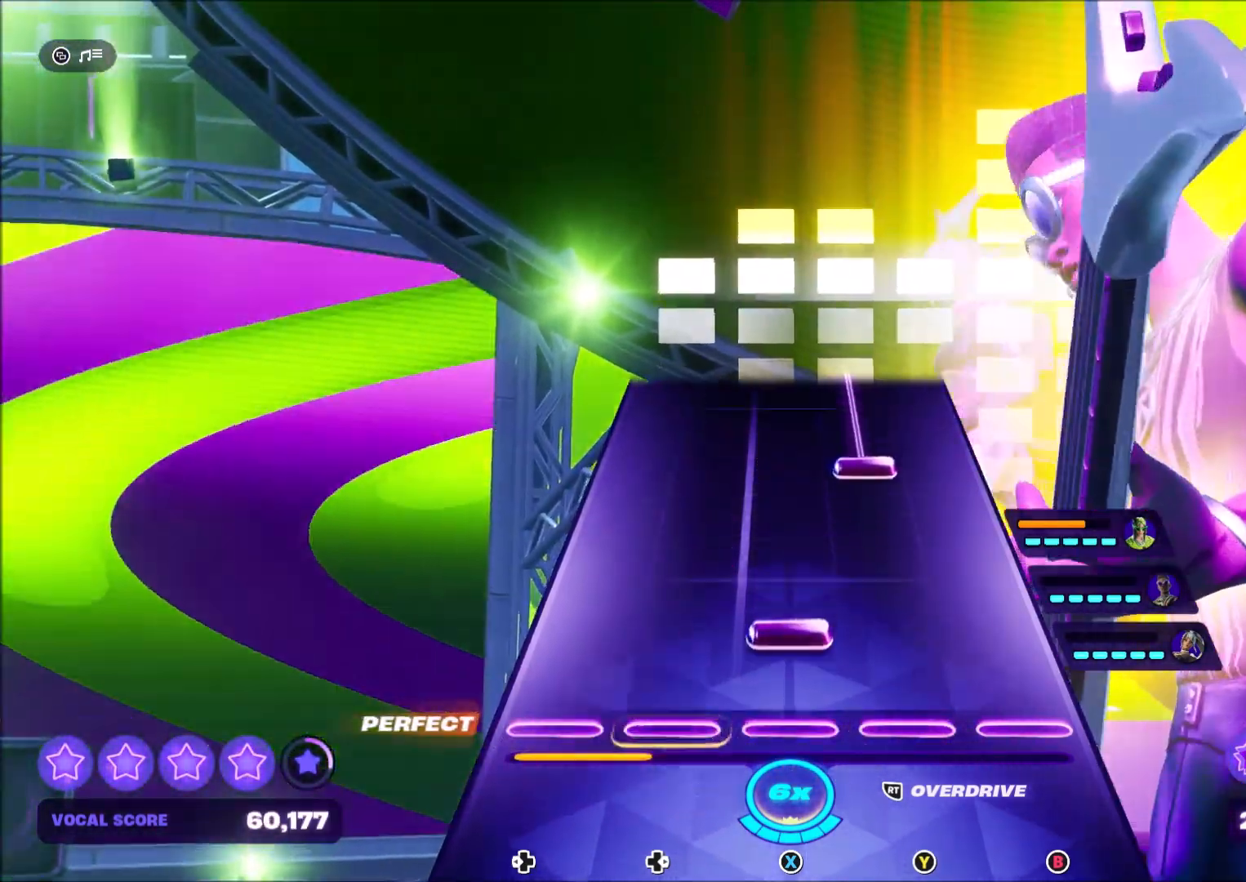
{"buttons": ["Y"], "right_stick": "center", "events": [[67, "X", "down"], [200, "X", "up"], [434, "Y", "down"]]}
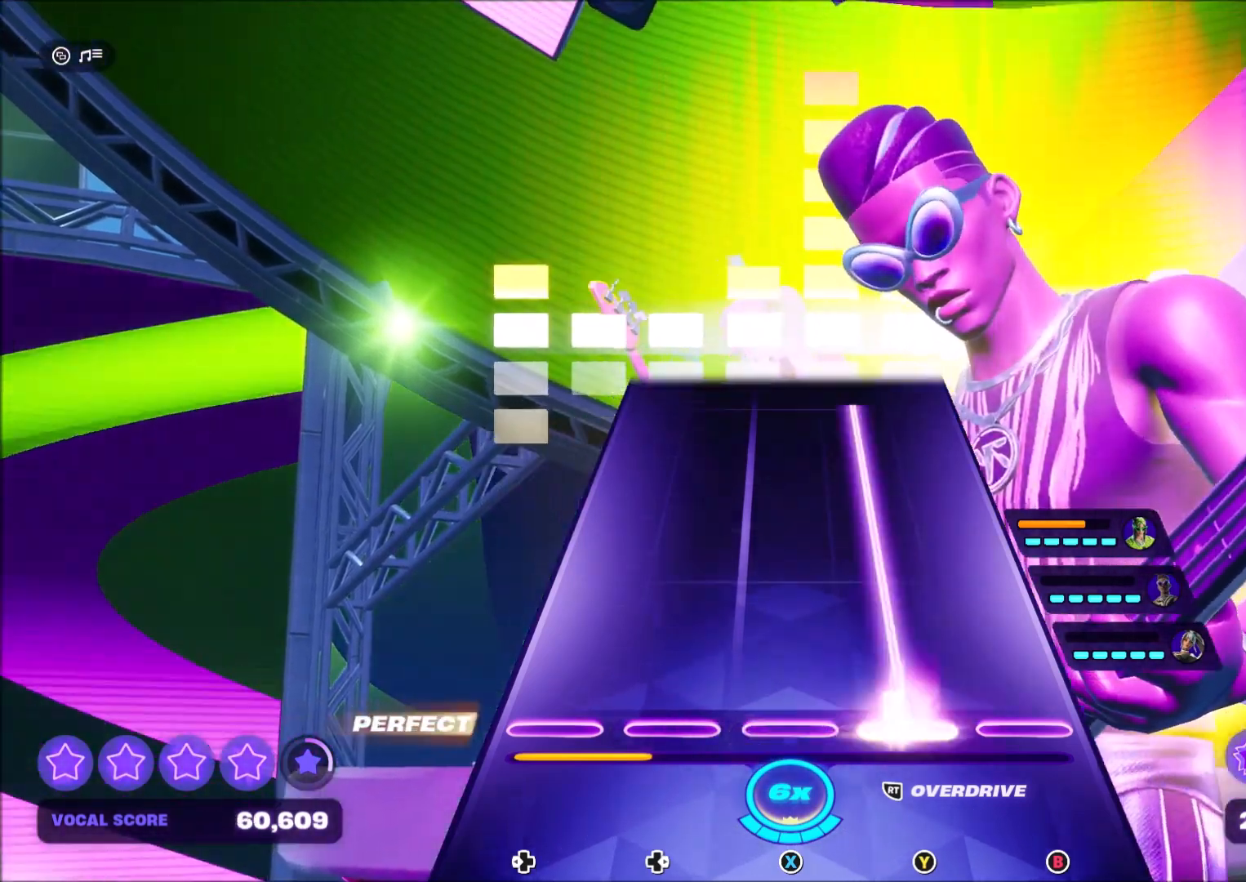
{"buttons": ["Y"], "right_stick": "center", "events": []}
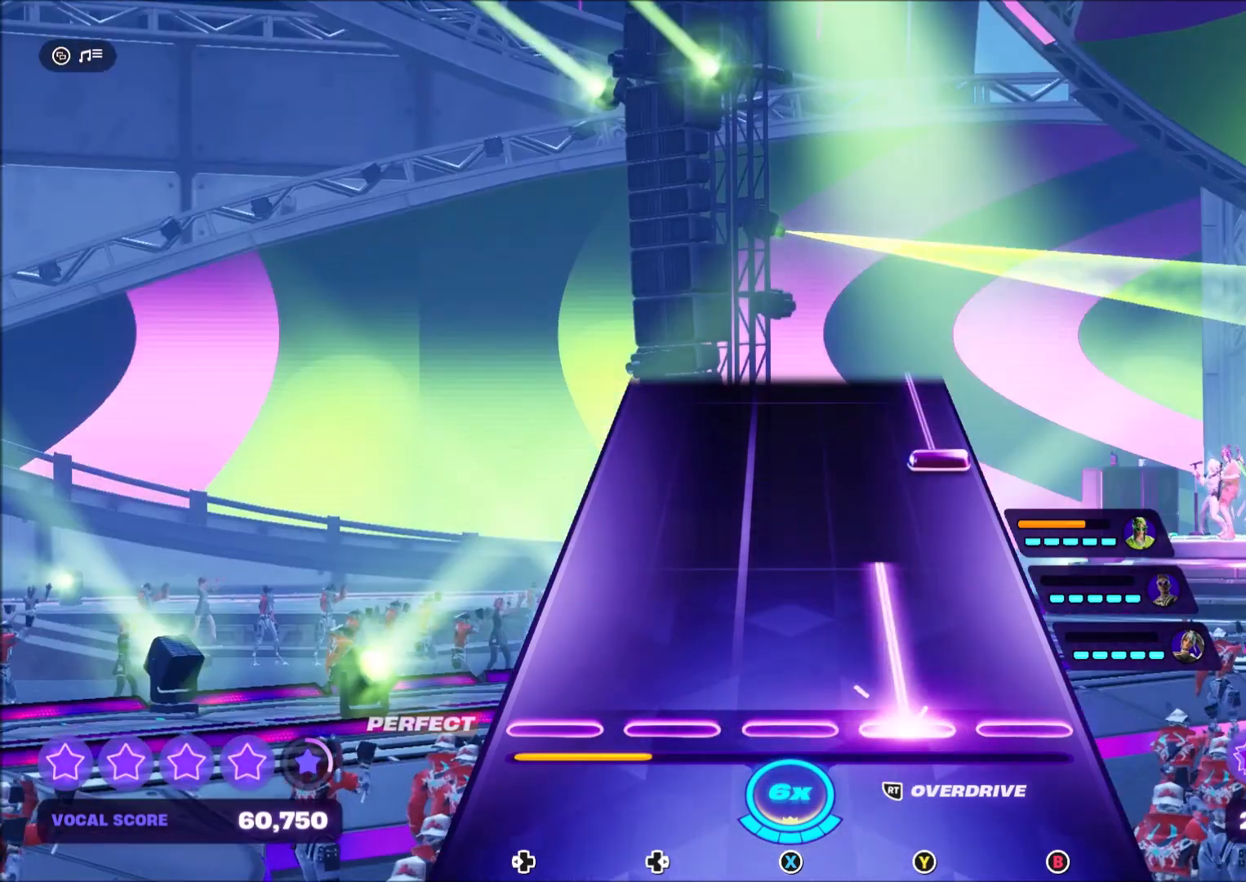
{"buttons": ["B"], "right_stick": "center", "events": [[367, "Y", "up"], [467, "B", "down"]]}
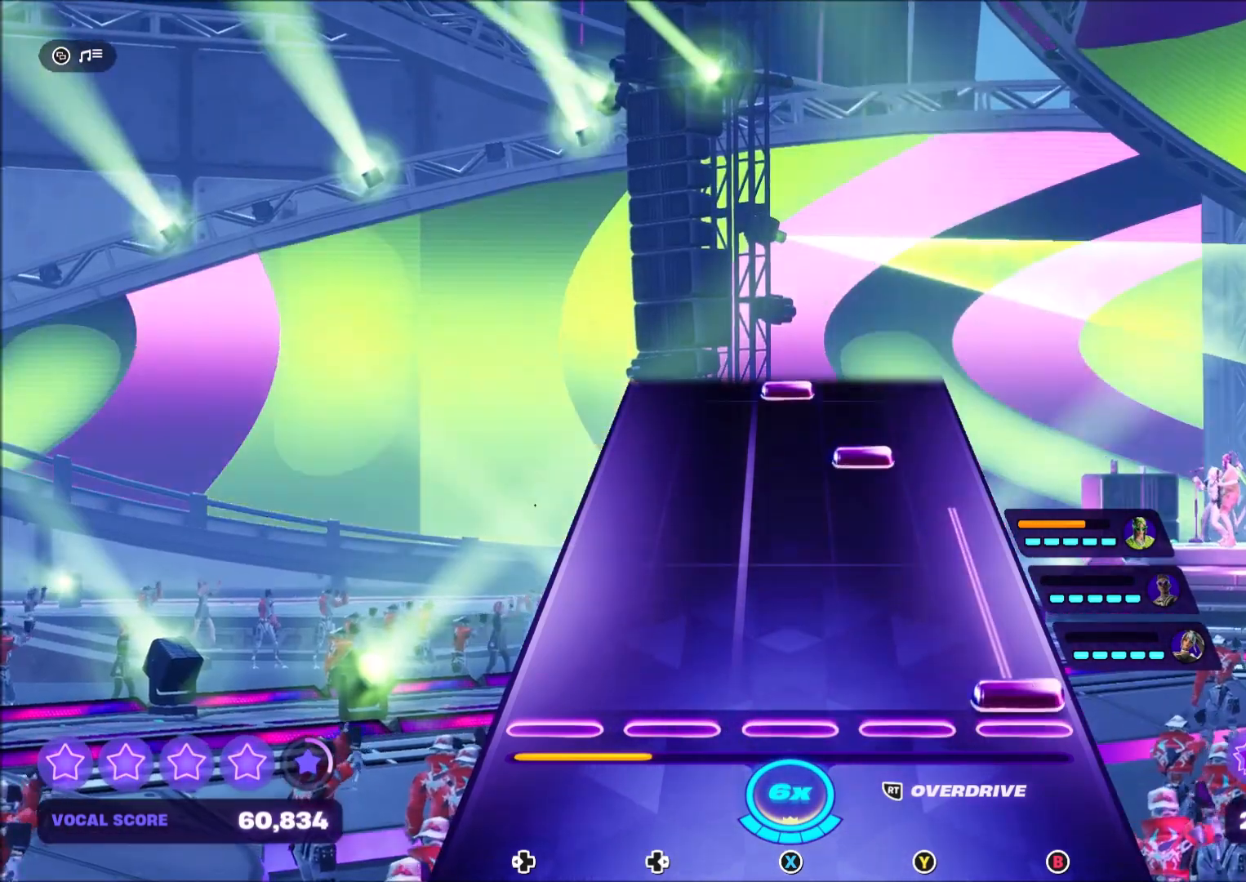
{"buttons": ["Y"], "right_stick": "center", "events": [[367, "B", "up"], [467, "Y", "down"]]}
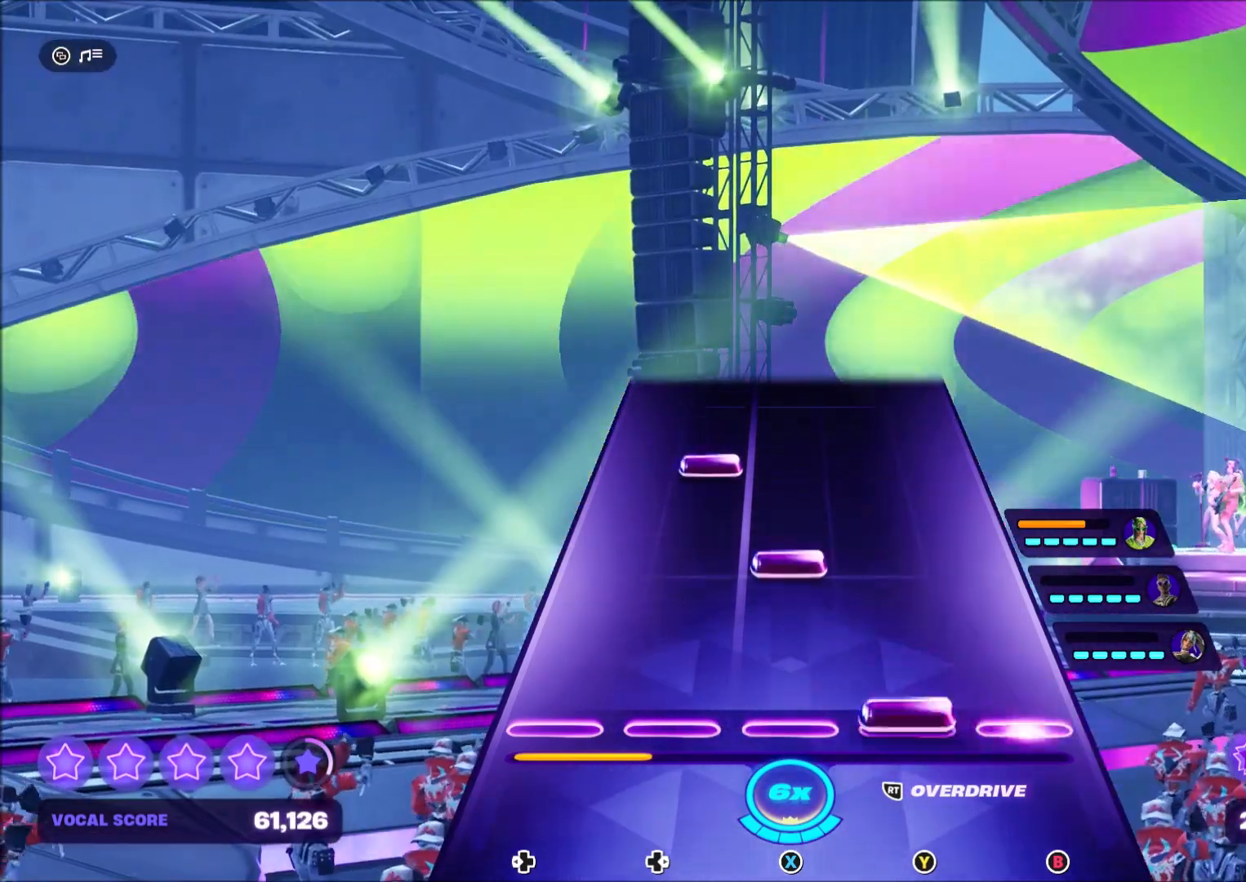
{"buttons": ["DPAD_RIGHT"], "right_stick": "center", "events": [[67, "Y", "up"], [234, "X", "down"], [367, "X", "up"], [401, "DPAD_RIGHT", "down"]]}
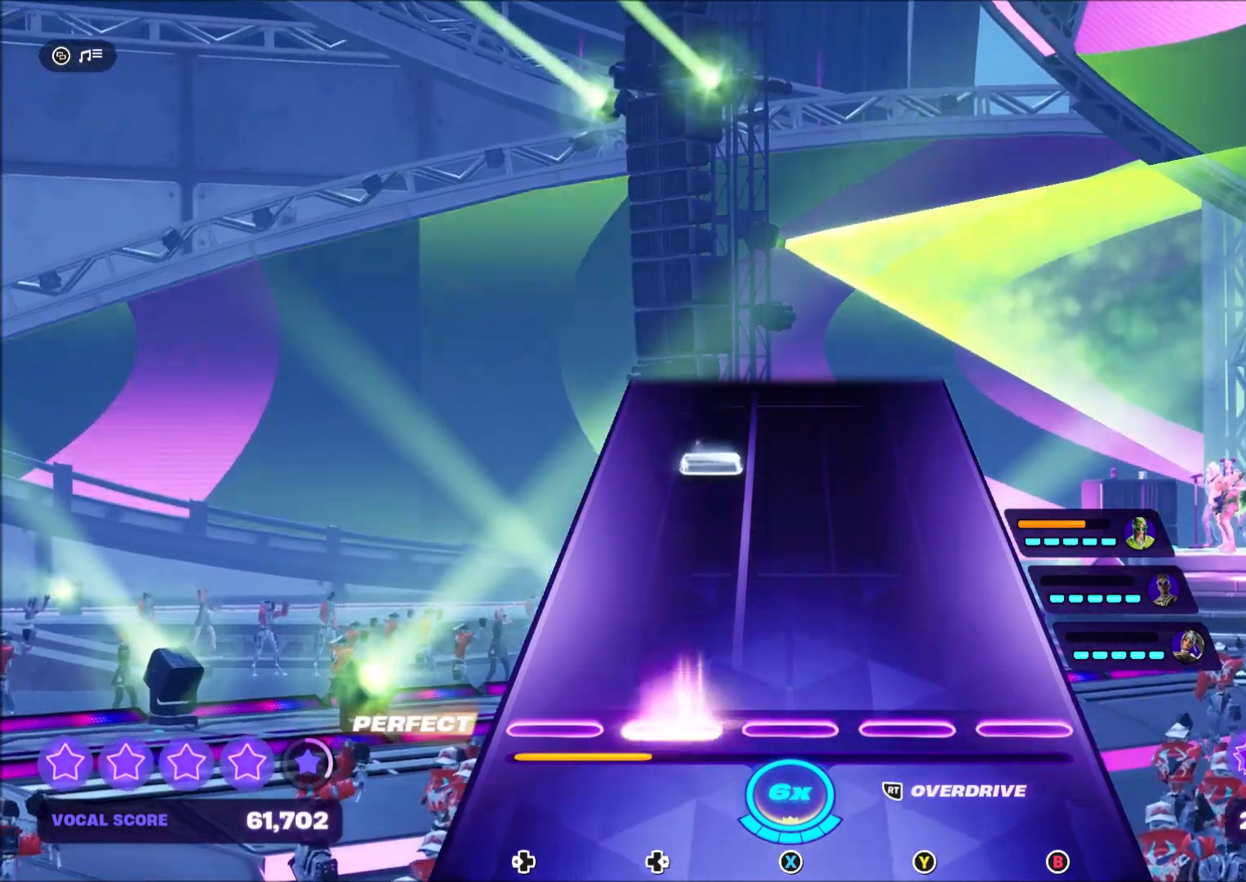
{"buttons": ["DPAD_RIGHT"], "right_stick": "center", "events": [[100, "DPAD_RIGHT", "up"], [434, "DPAD_RIGHT", "down"]]}
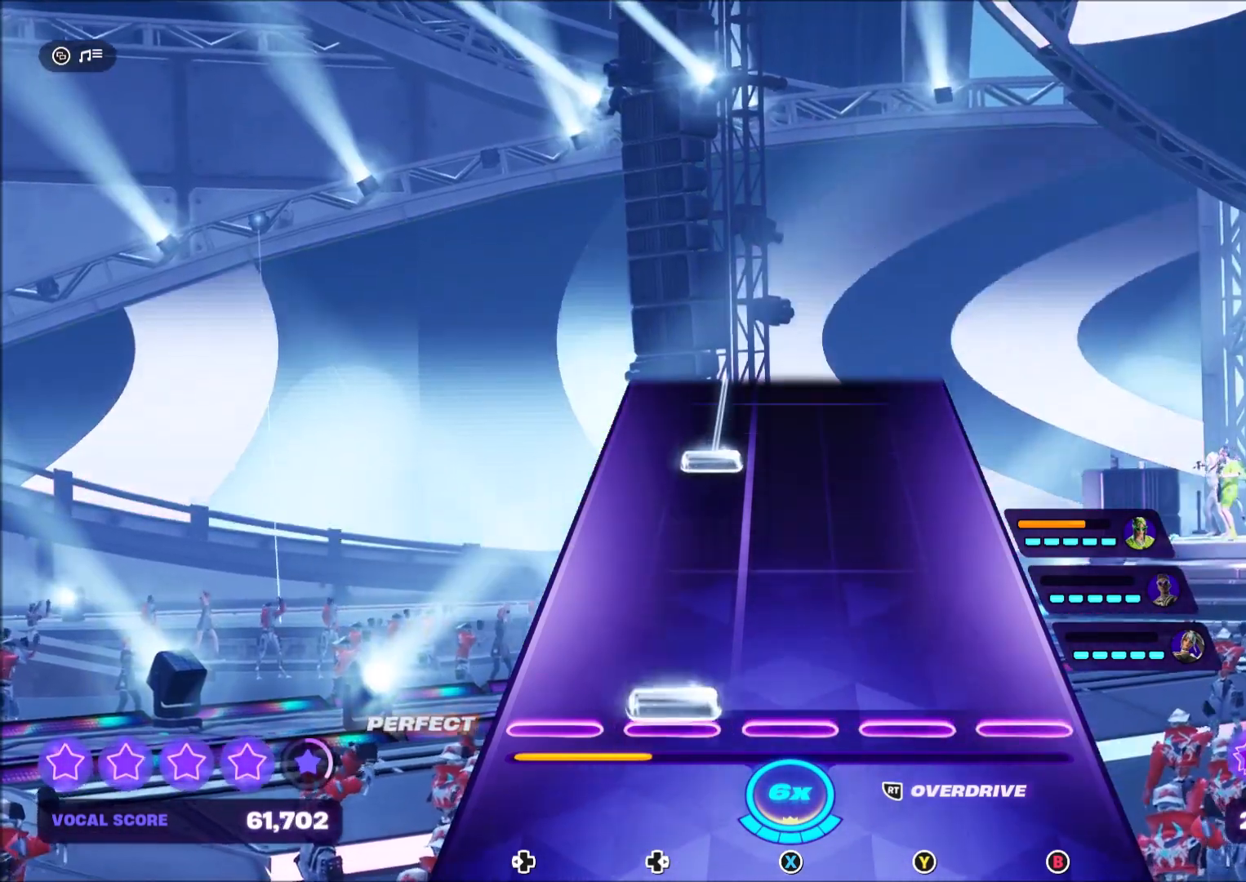
{"buttons": ["DPAD_RIGHT"], "right_stick": "center", "events": [[100, "DPAD_RIGHT", "up"], [434, "DPAD_RIGHT", "down"]]}